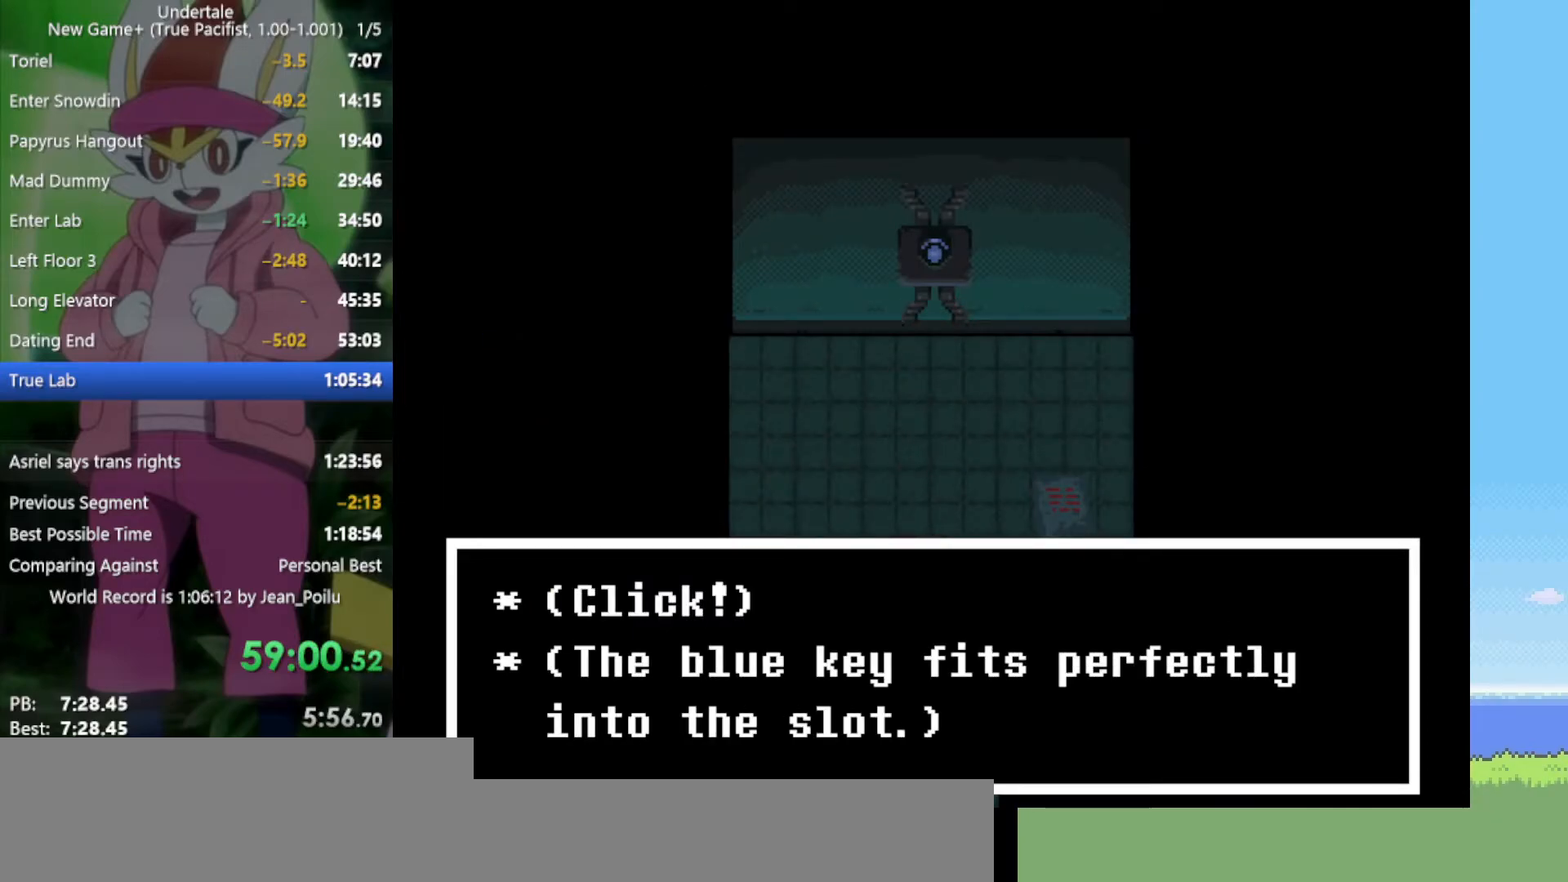
Gameplay with keyboard; each line is a JSON object with the keys held at the frame after it. "events" lists presses ("down") and releases ("up") of "c", "ctrl", "down", "left", "return", "right", "shift", "up", "x" and "z" between this image and that frame as [ms after this image, input, new state], when the widget could be followed in between. No other keys are recorded. Mouse input is not recorded.
{"keys": ["down", "left"], "events": [[250, "down", "down"], [250, "left", "down"]]}
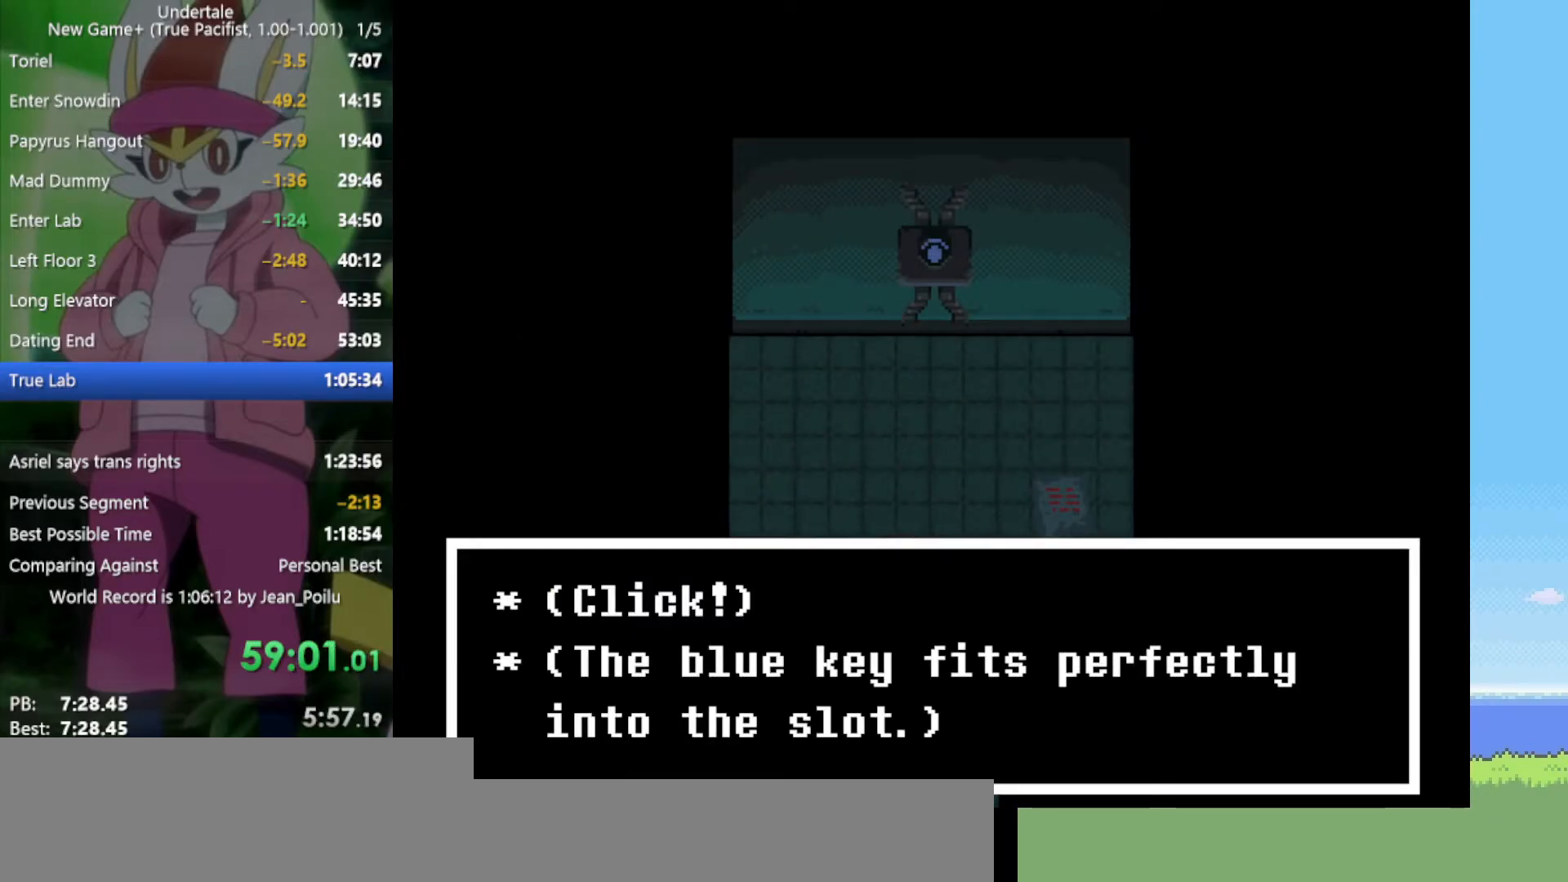
{"keys": [], "events": [[300, "down", "up"], [300, "left", "up"], [400, "z", "down"], [484, "z", "up"]]}
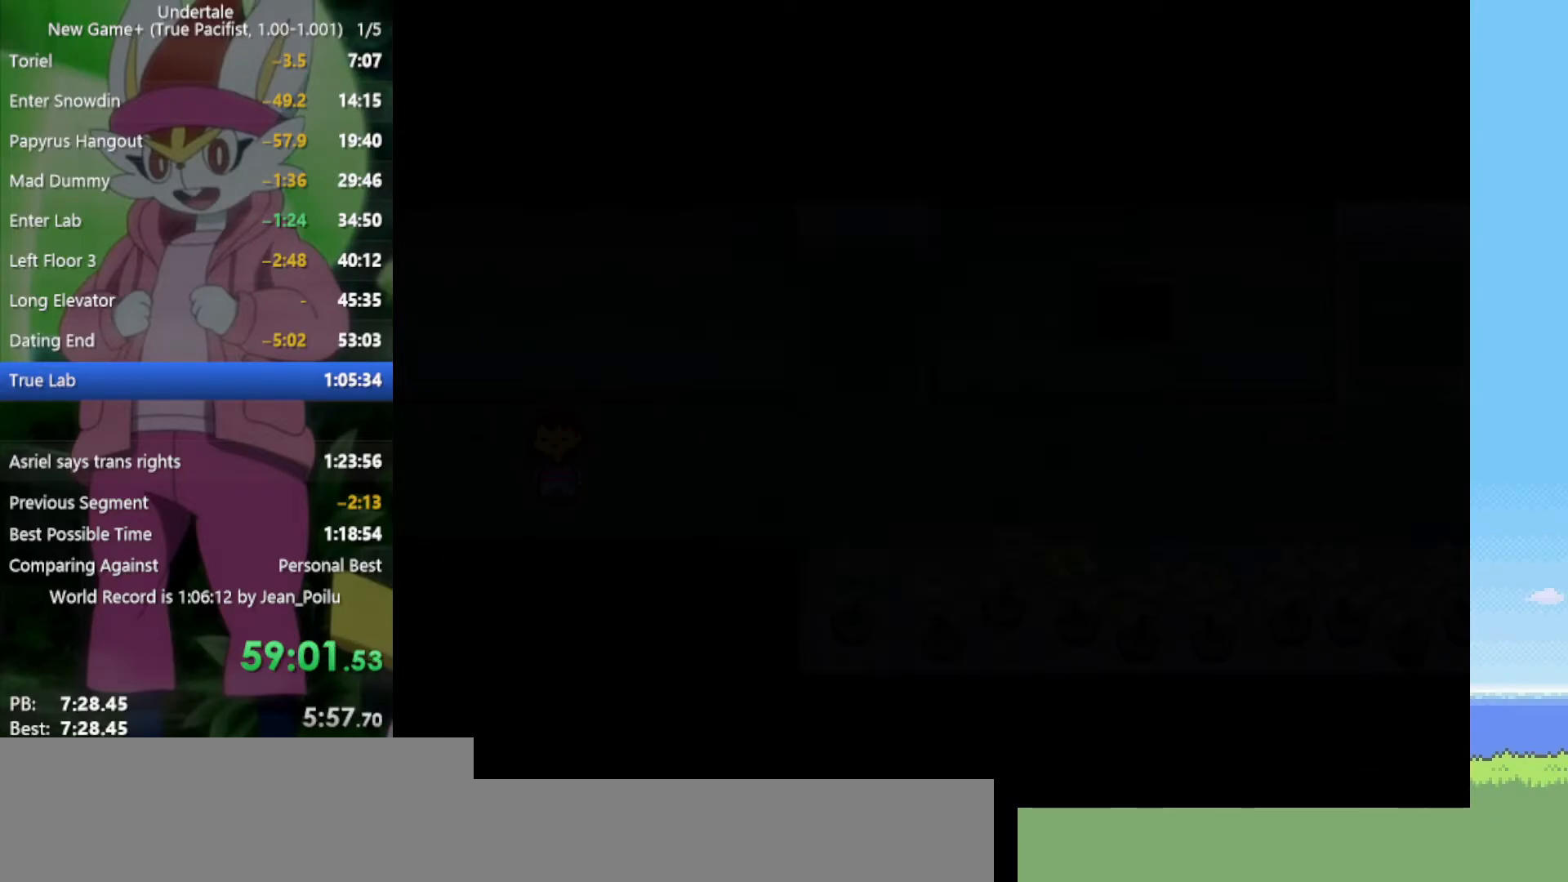
{"keys": [], "events": []}
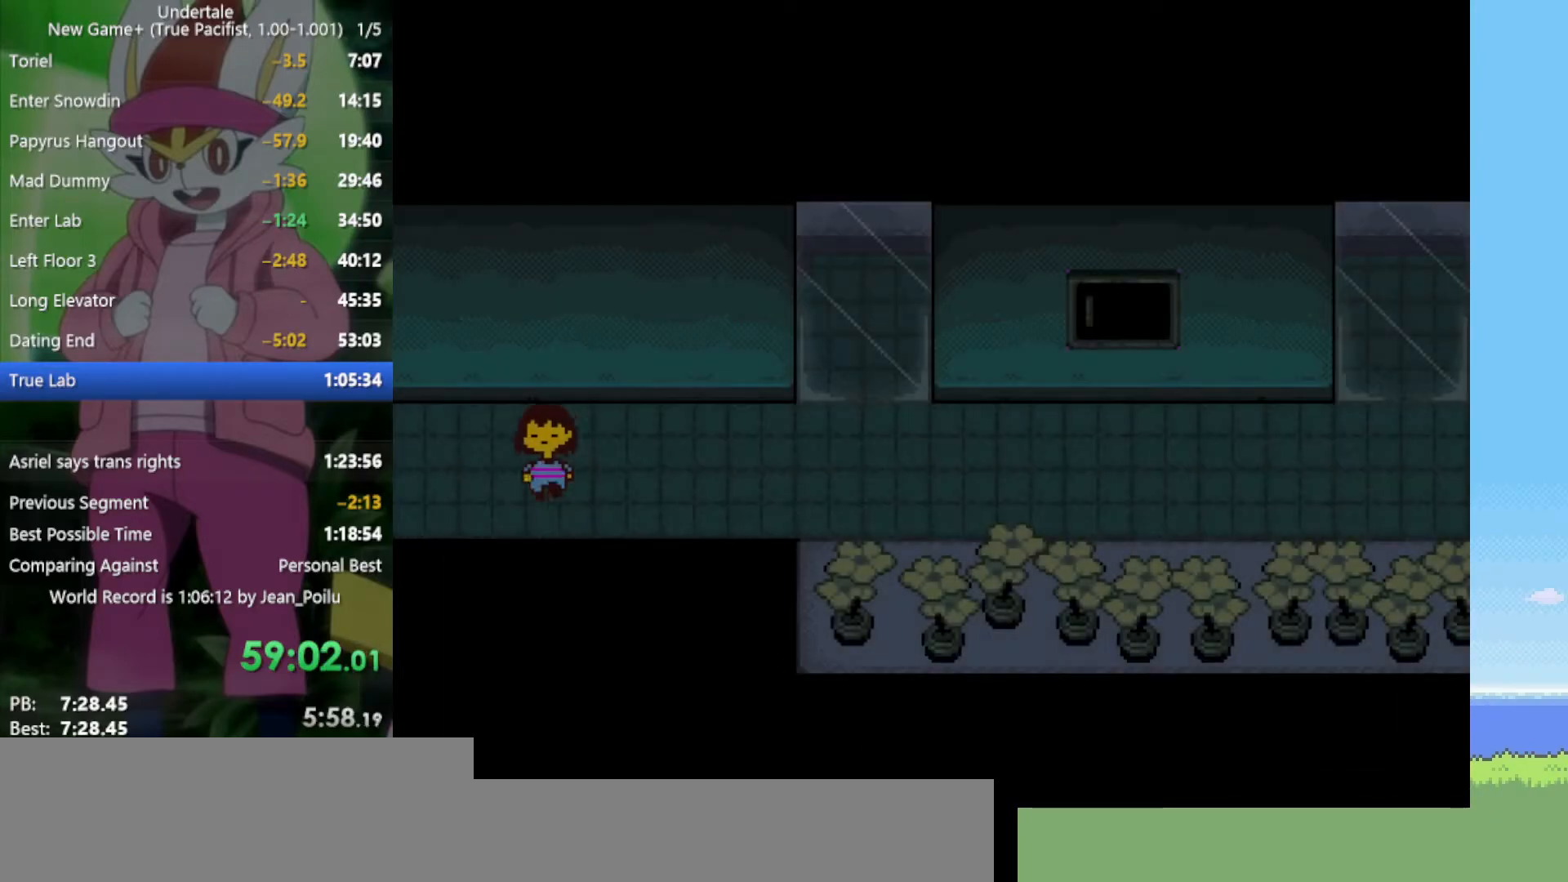
{"keys": ["left"], "events": [[34, "left", "down"]]}
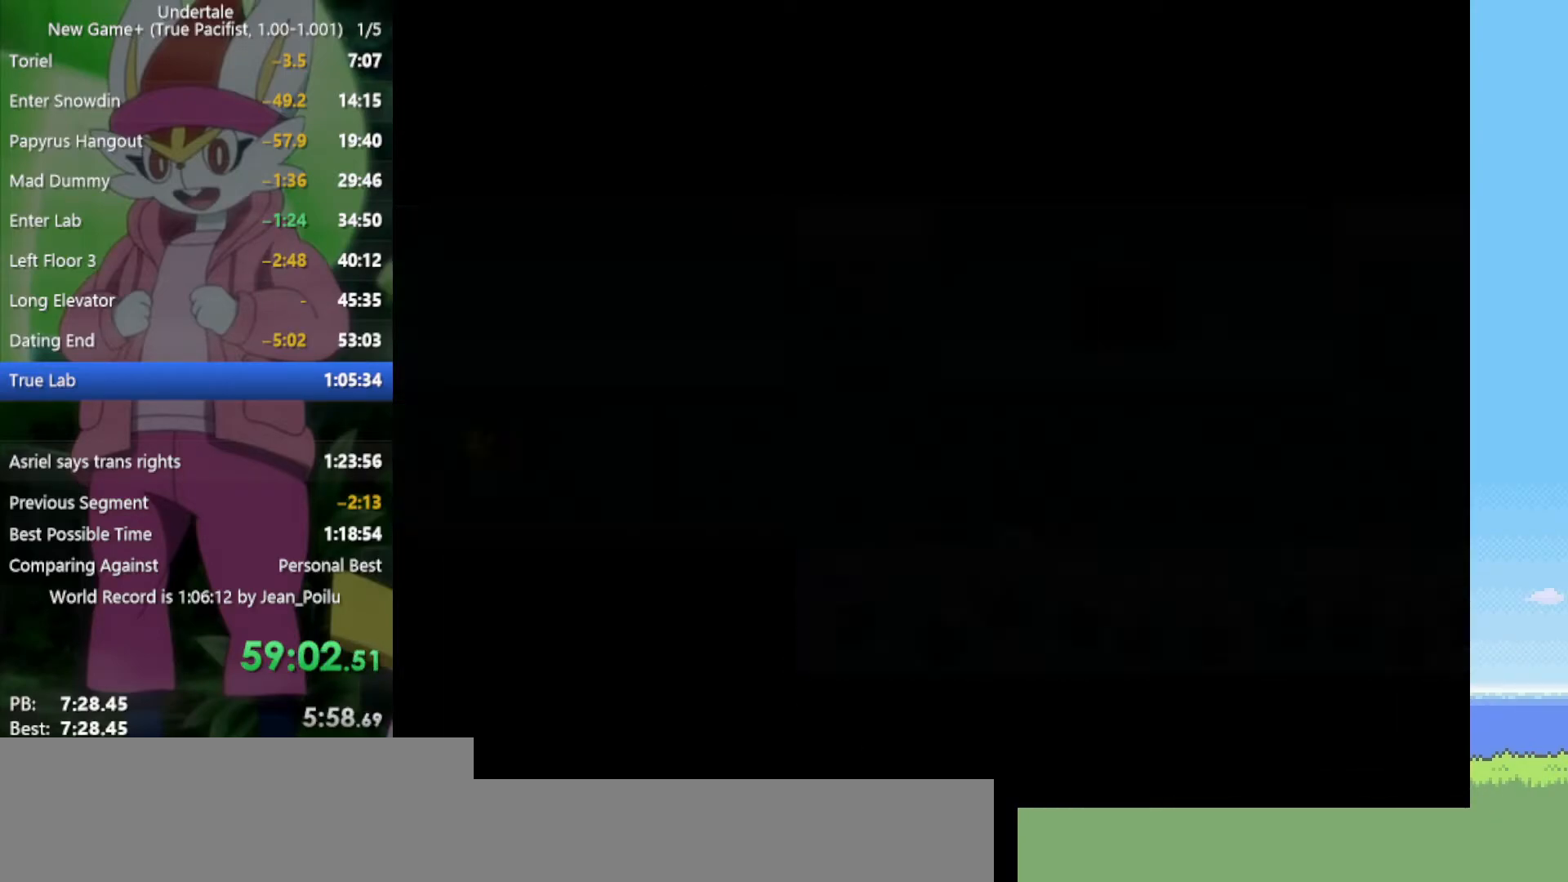
{"keys": ["left"], "events": []}
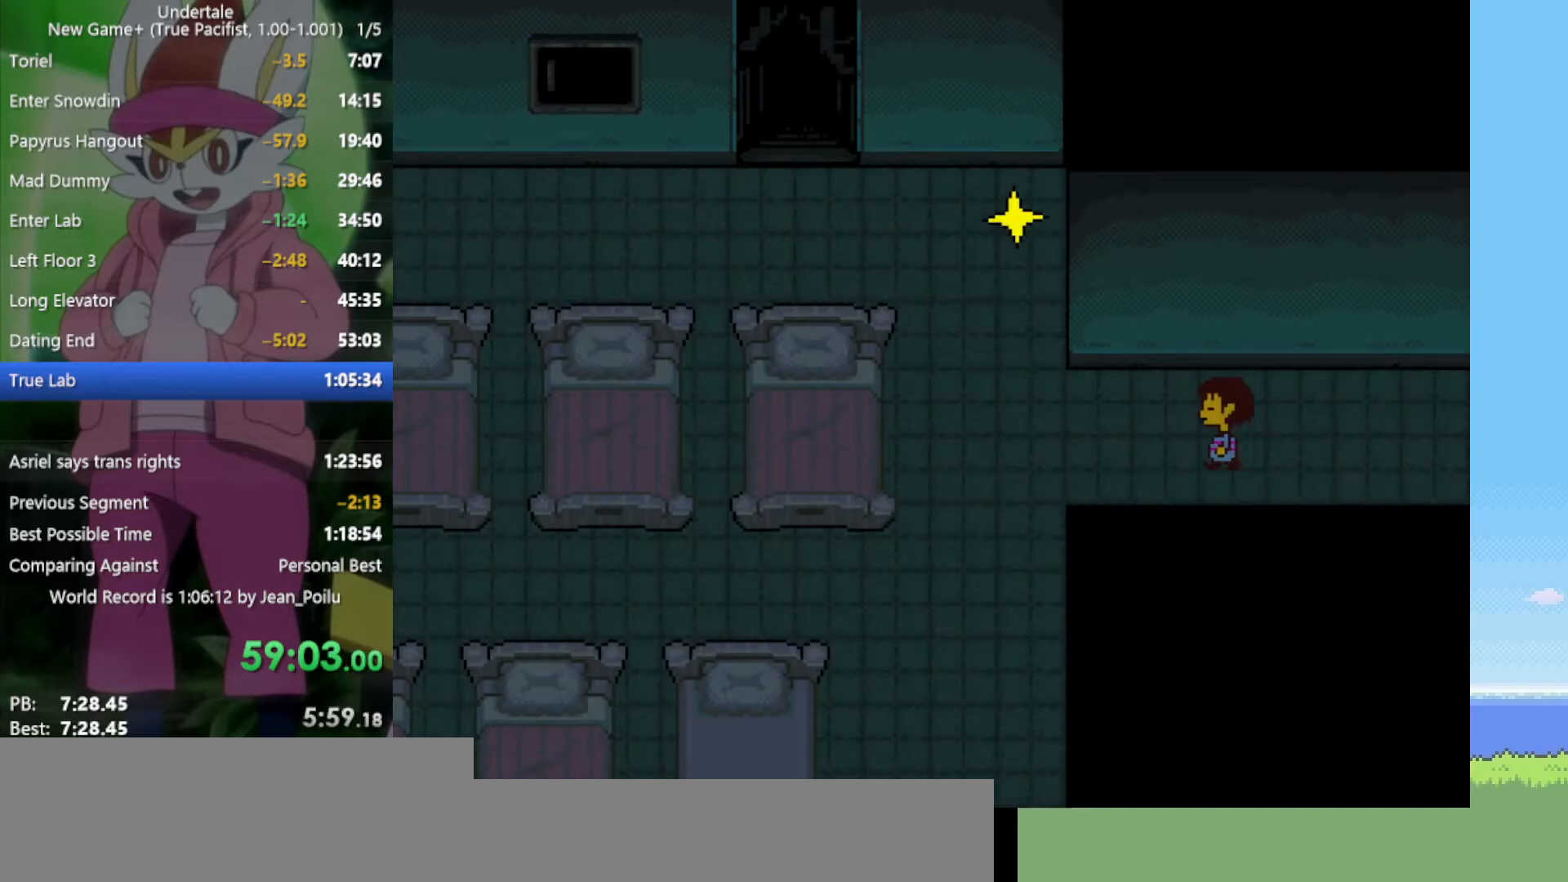
{"keys": ["left"], "events": []}
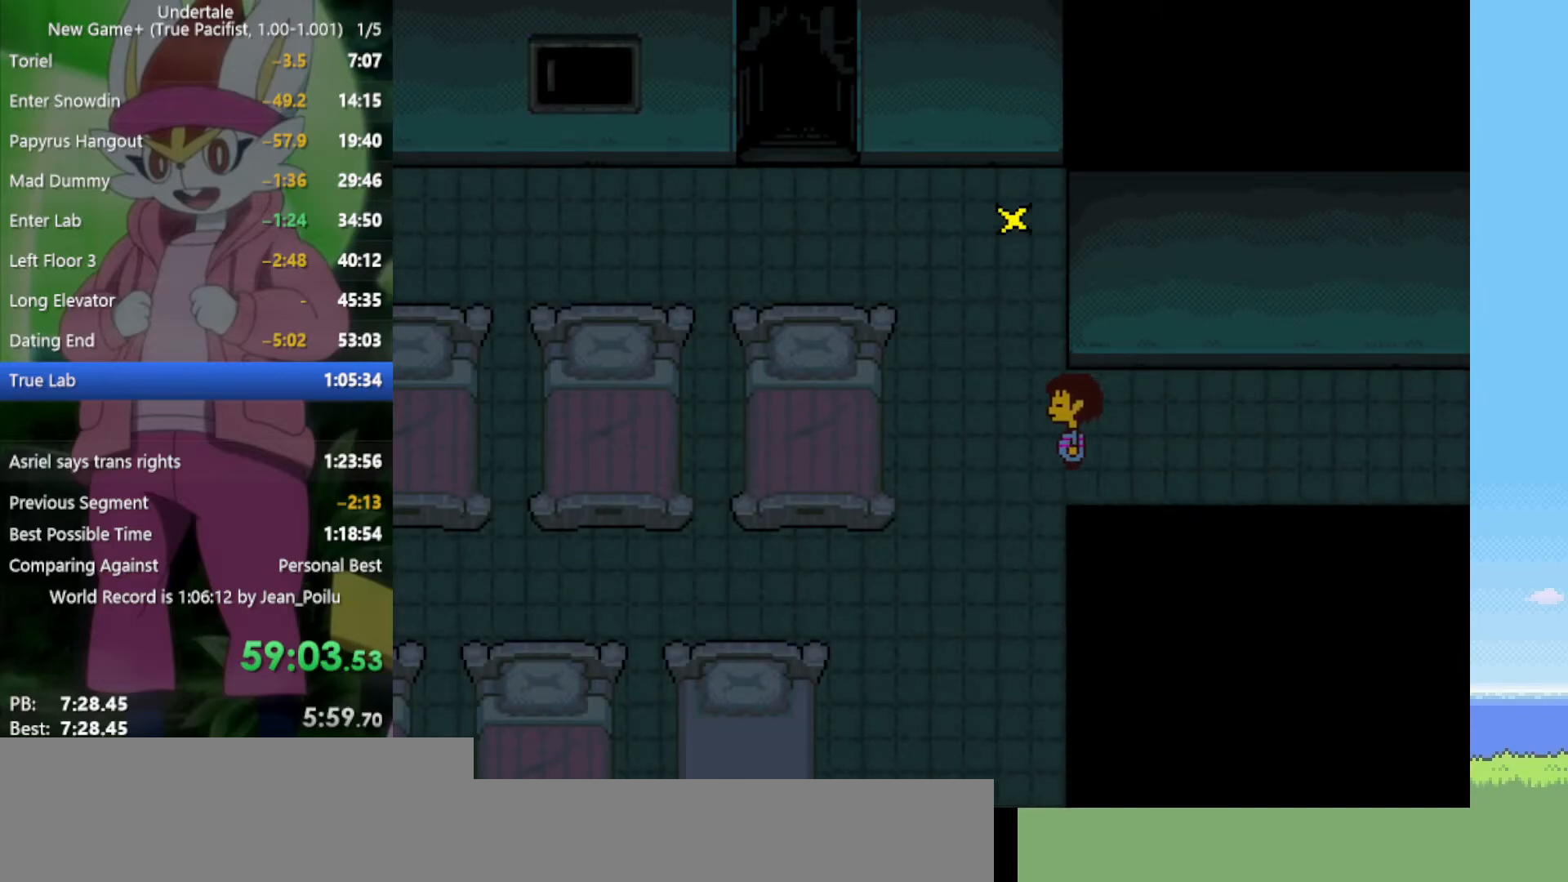
{"keys": ["down"], "events": [[50, "down", "down"], [467, "left", "up"]]}
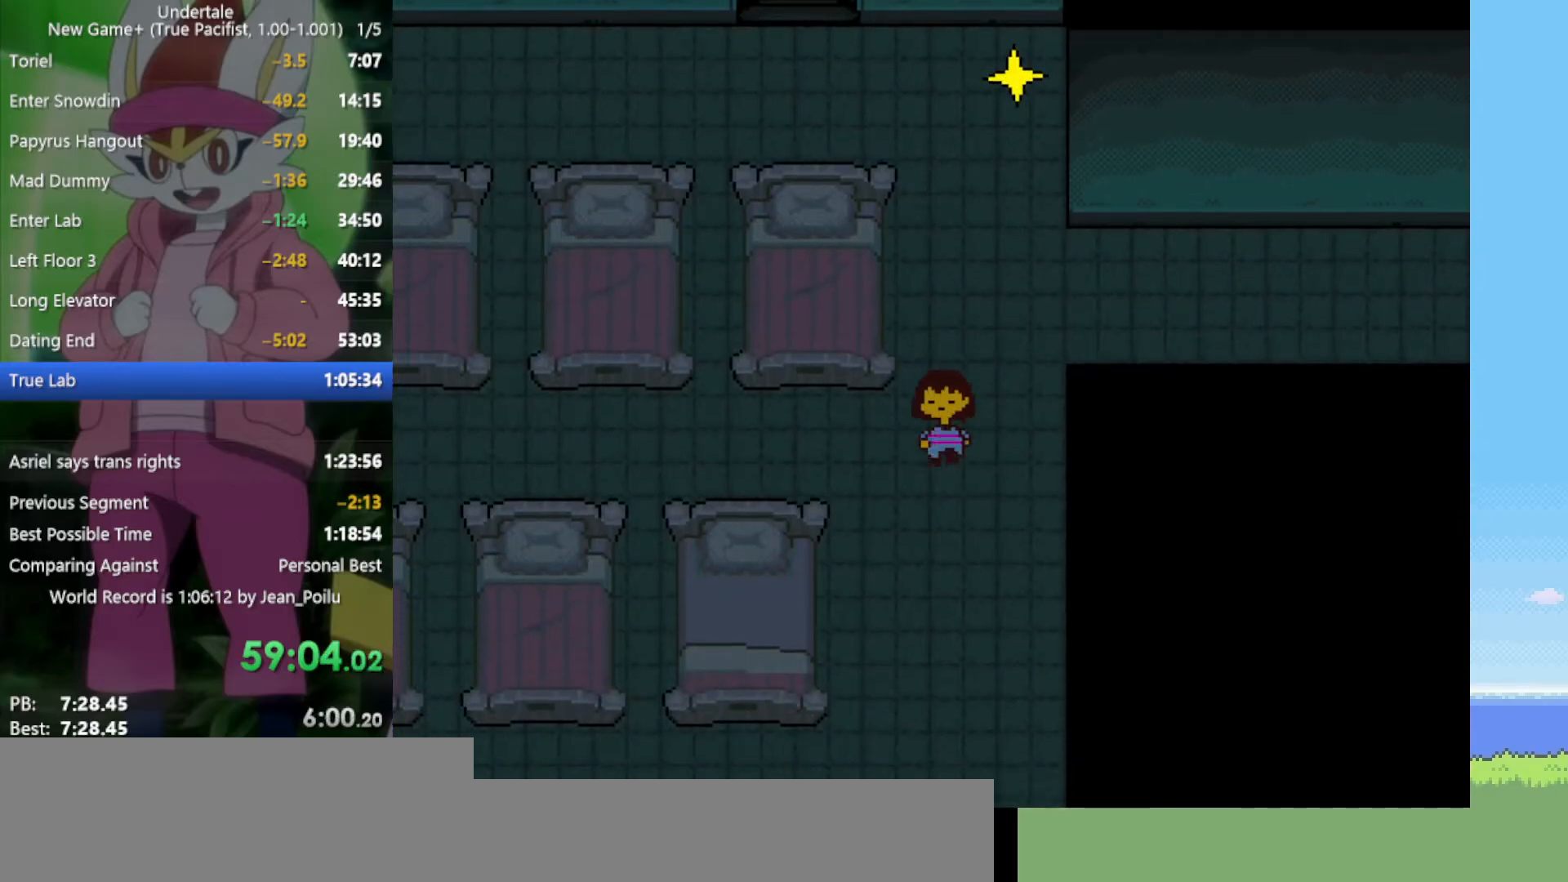
{"keys": ["down"], "events": [[384, "left", "down"], [467, "left", "up"]]}
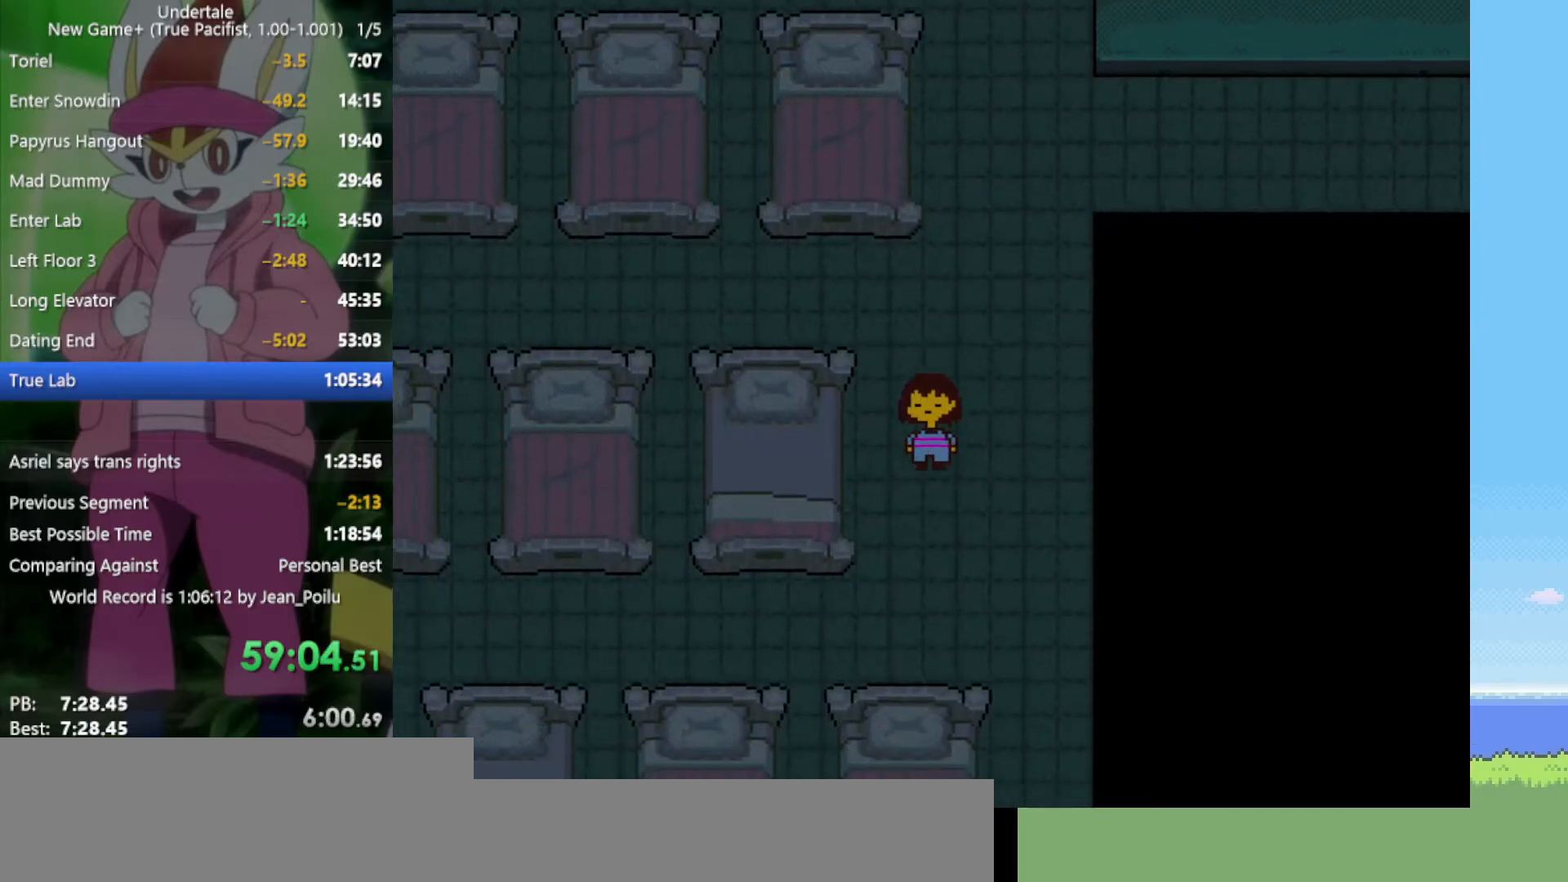
{"keys": ["down", "left"], "events": [[384, "left", "down"]]}
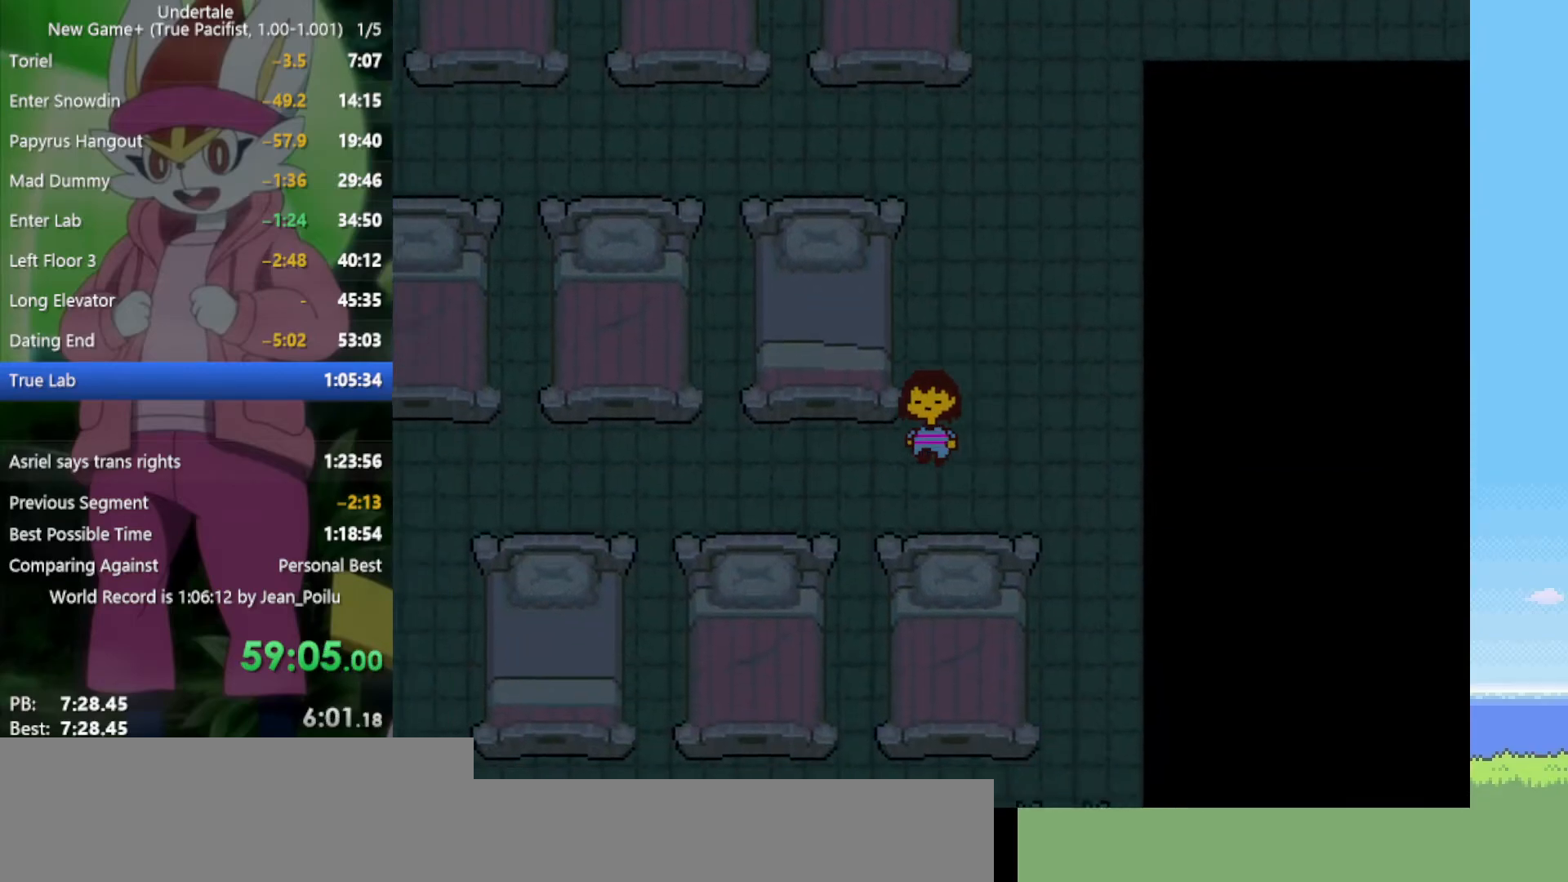
{"keys": ["left"], "events": [[250, "down", "up"]]}
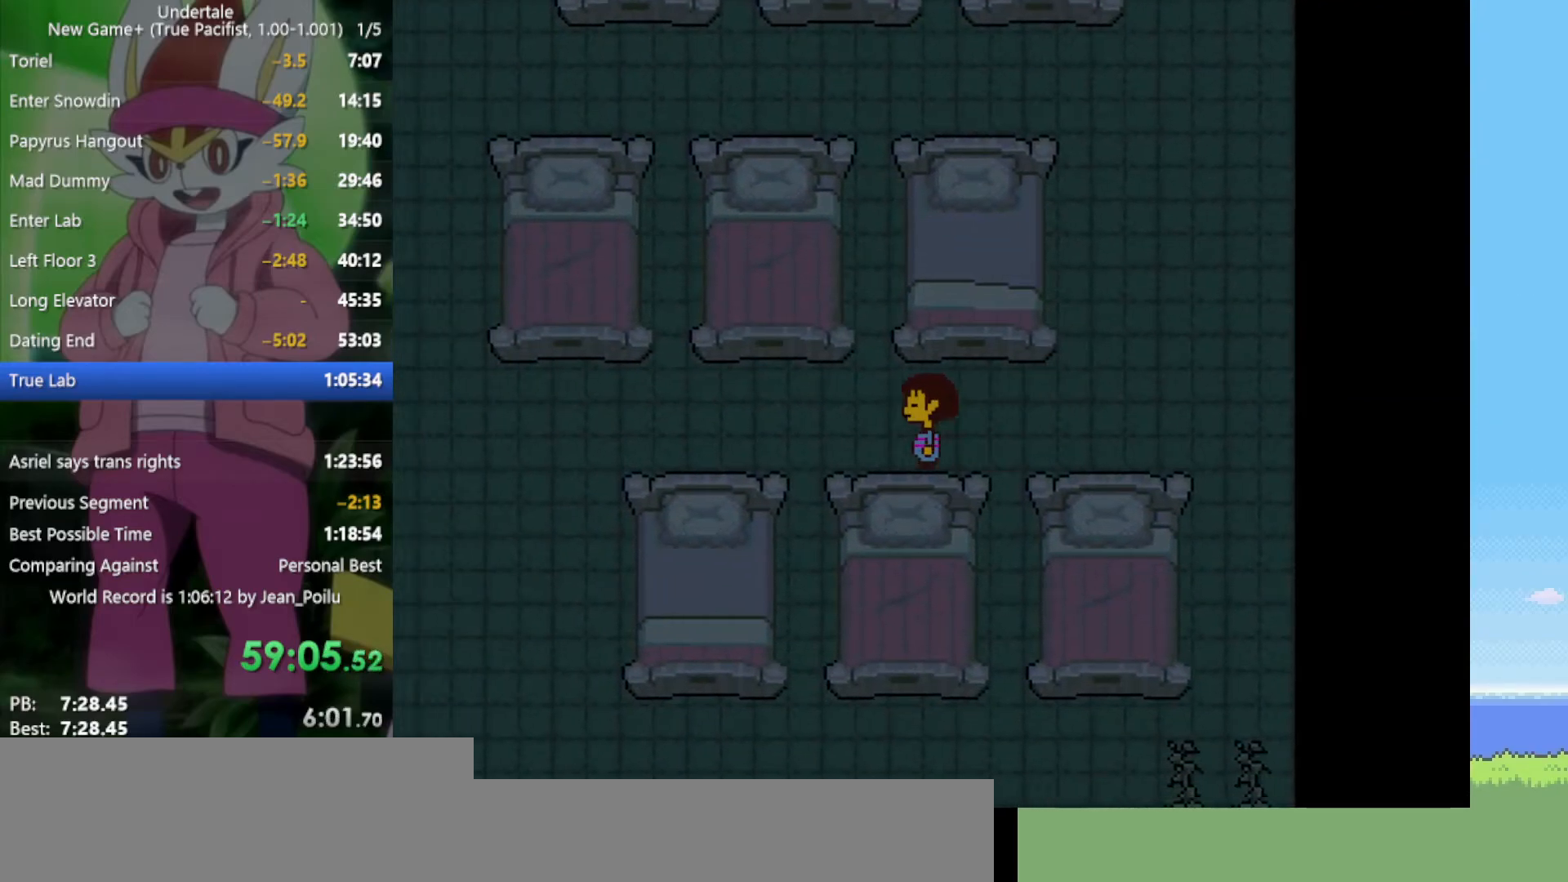
{"keys": ["left"], "events": []}
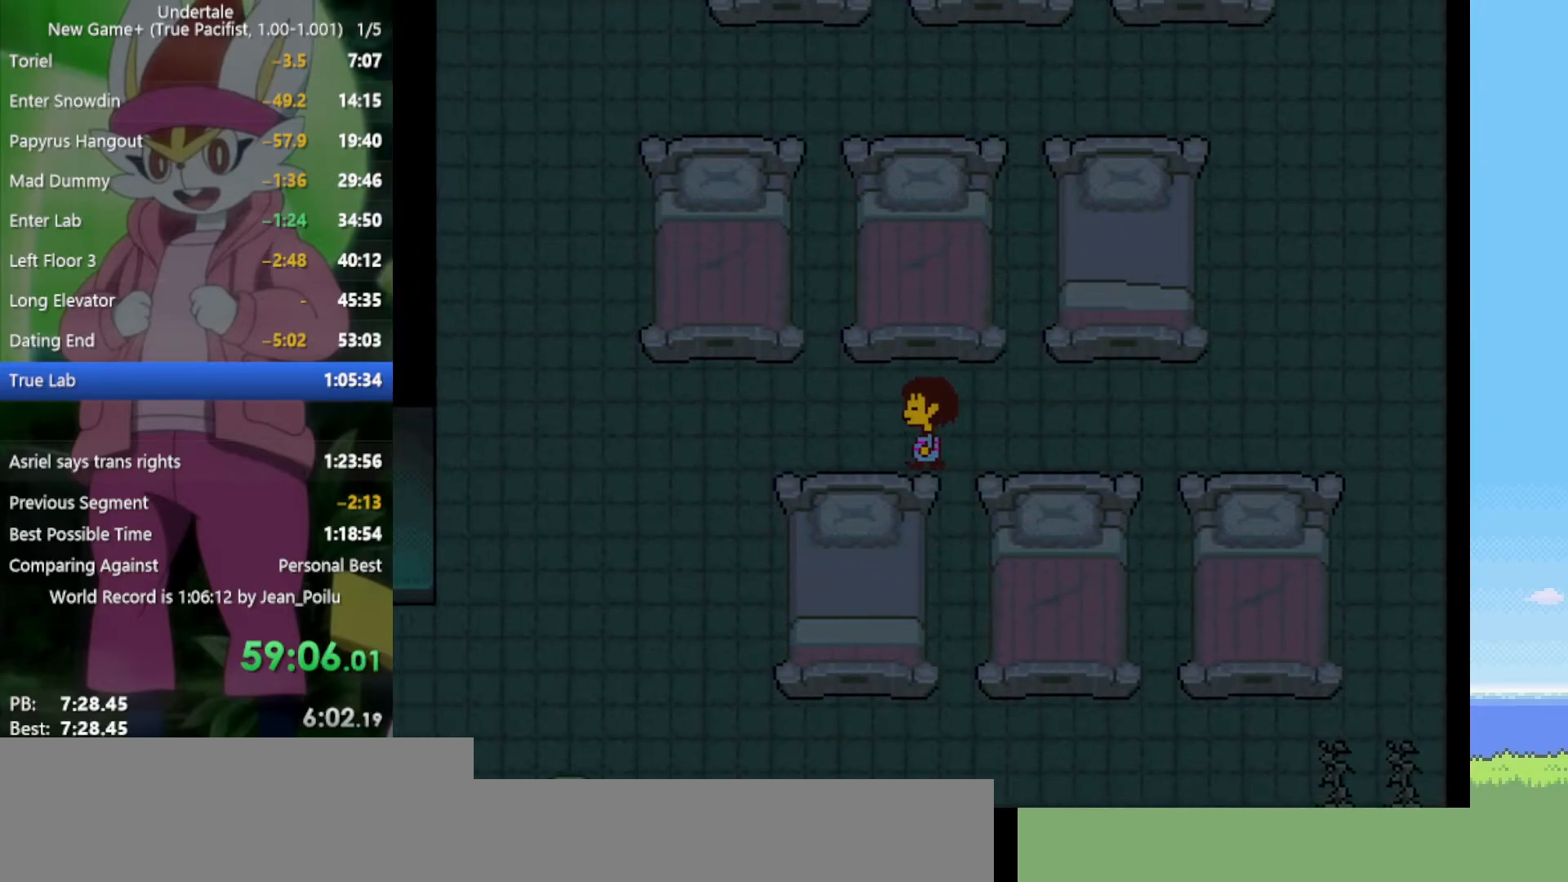
{"keys": ["left"], "events": []}
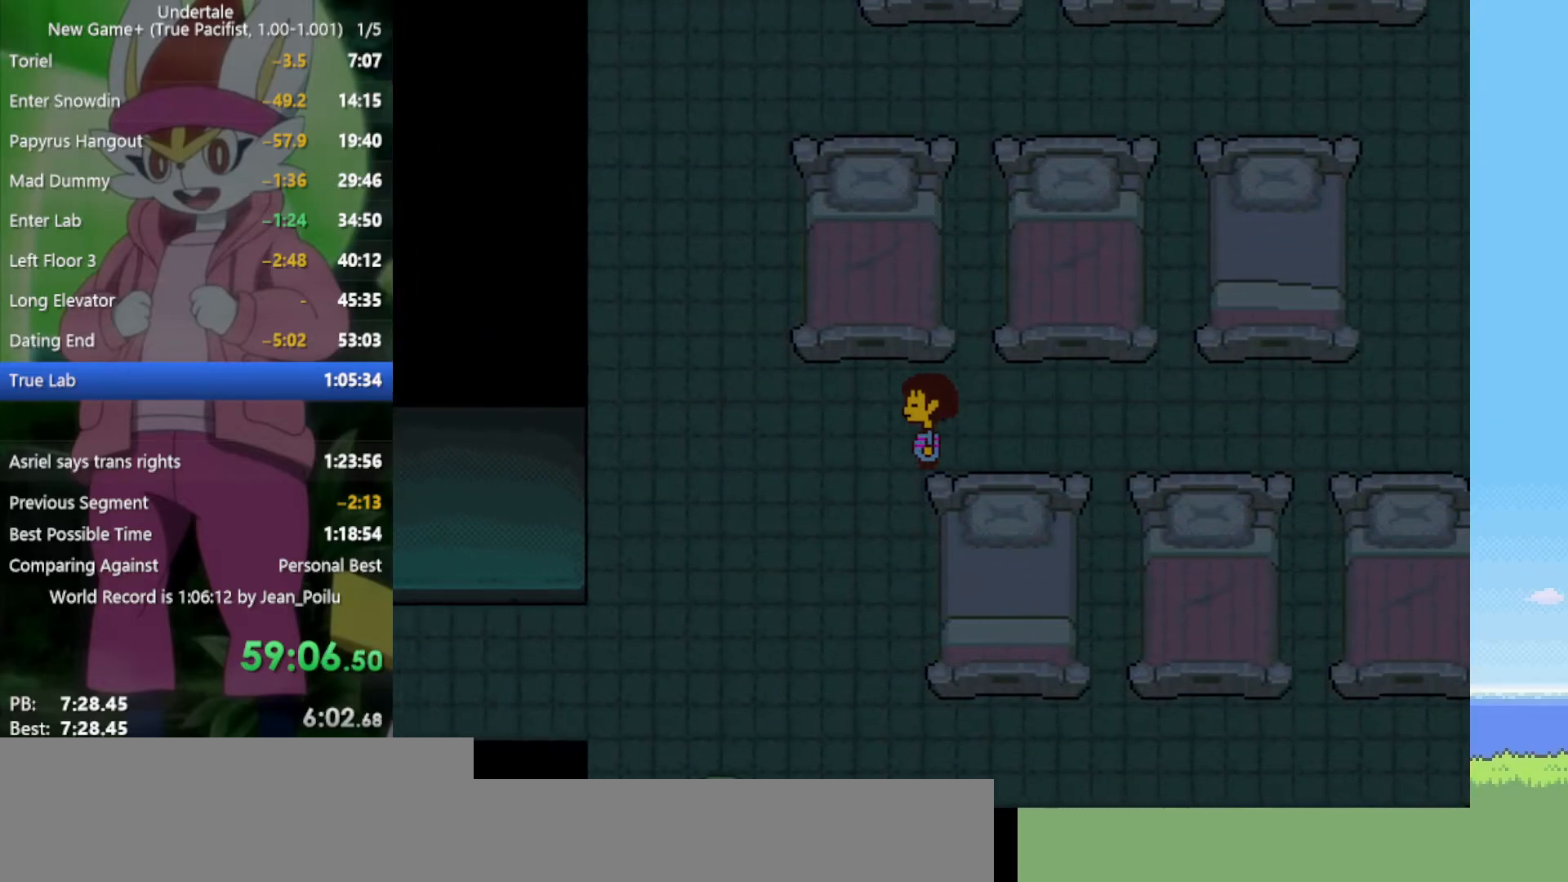
{"keys": ["down", "left"], "events": [[134, "down", "down"]]}
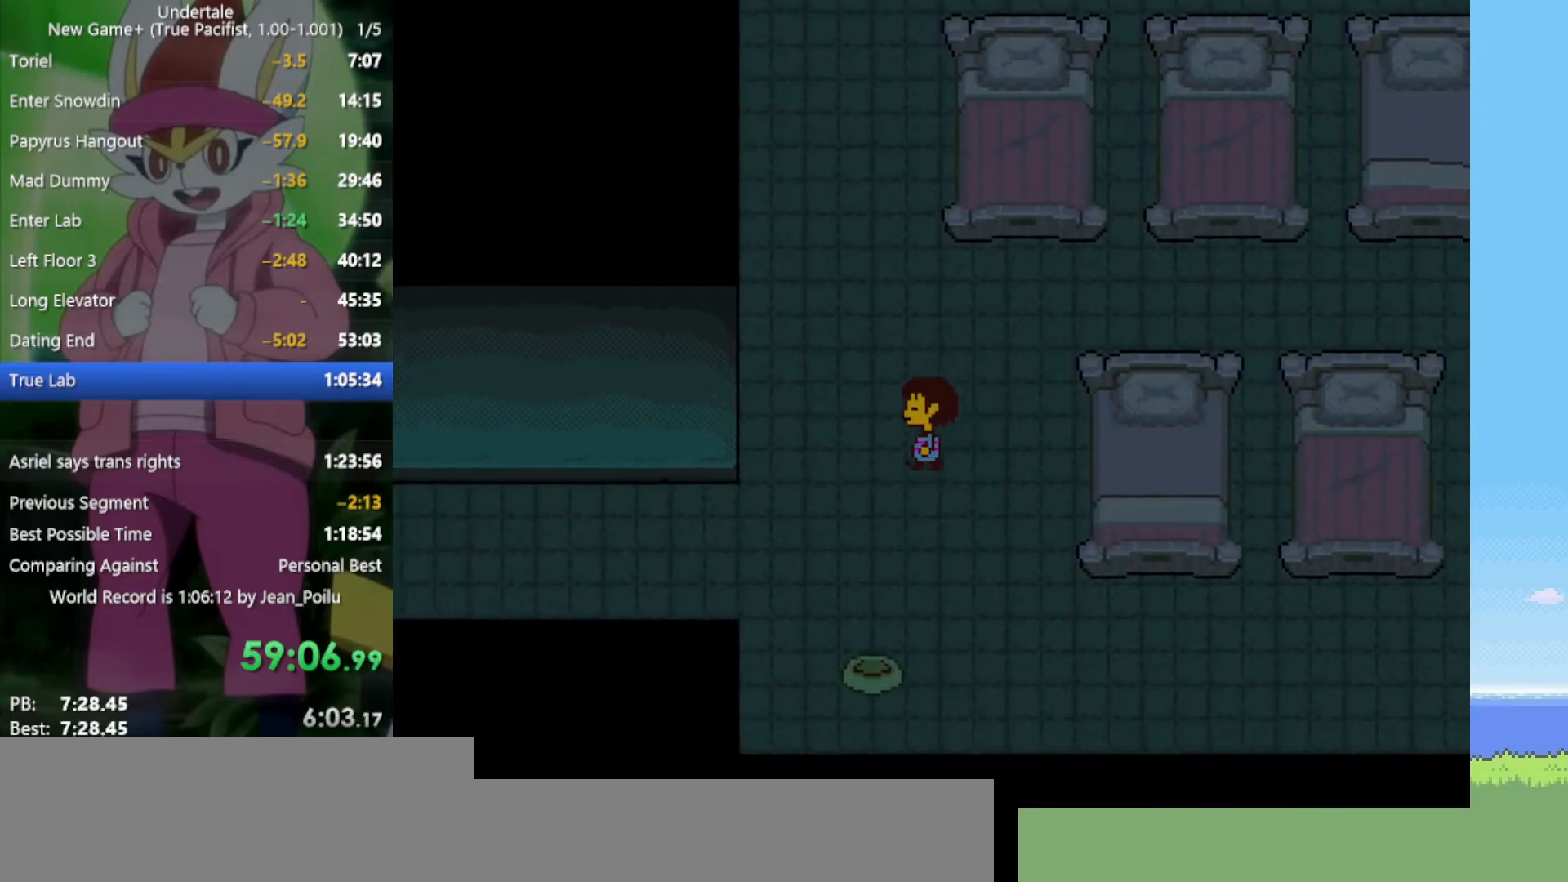
{"keys": ["left"], "events": [[367, "down", "up"]]}
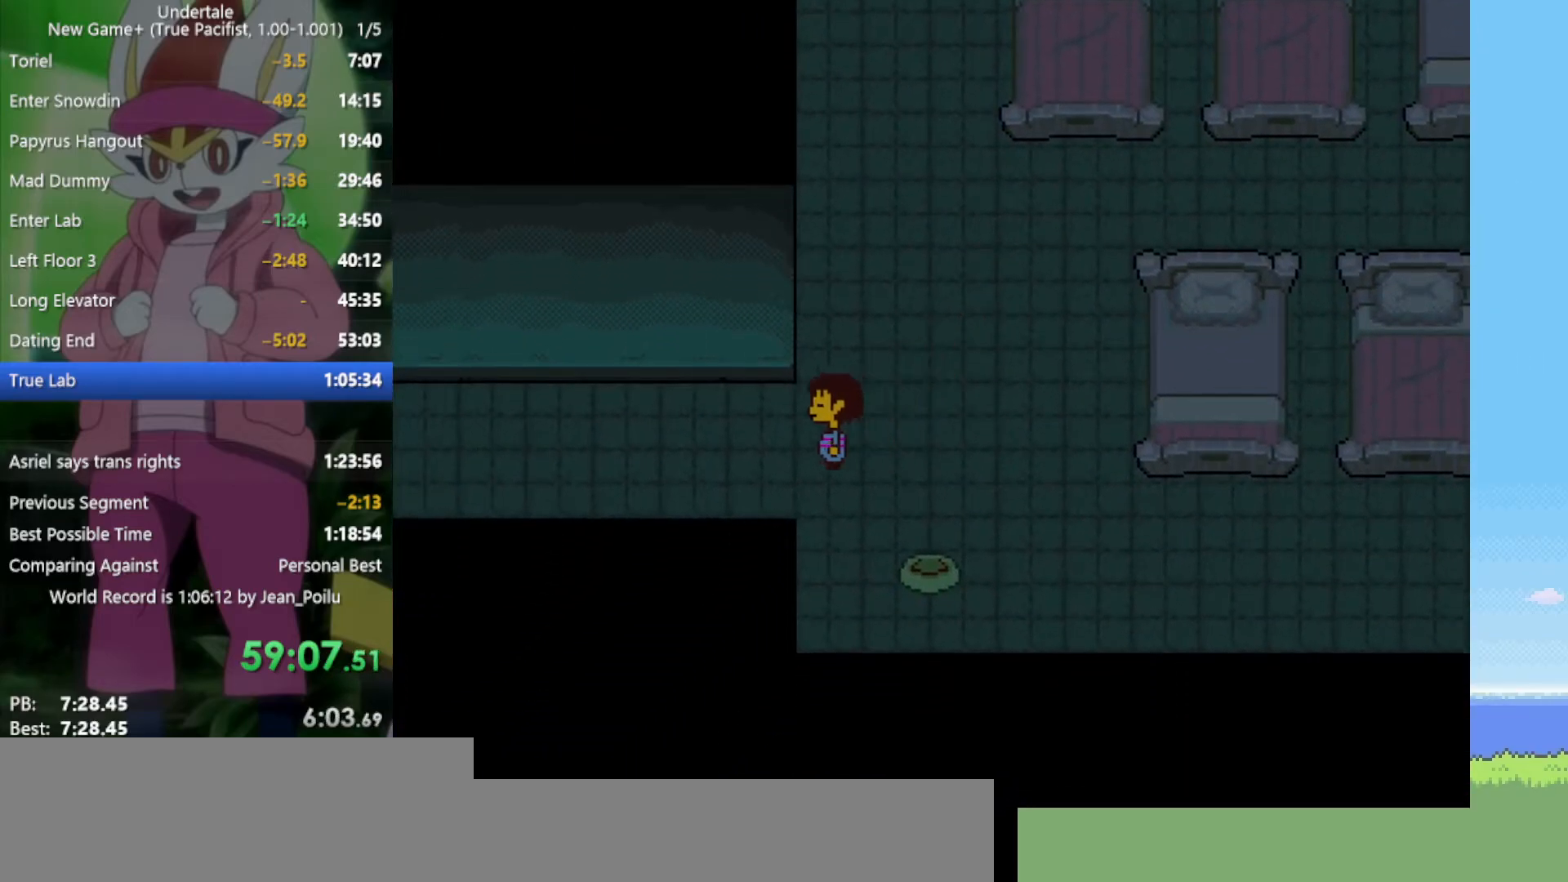
{"keys": ["down", "left", "up"], "events": [[184, "up", "down"], [367, "down", "down"]]}
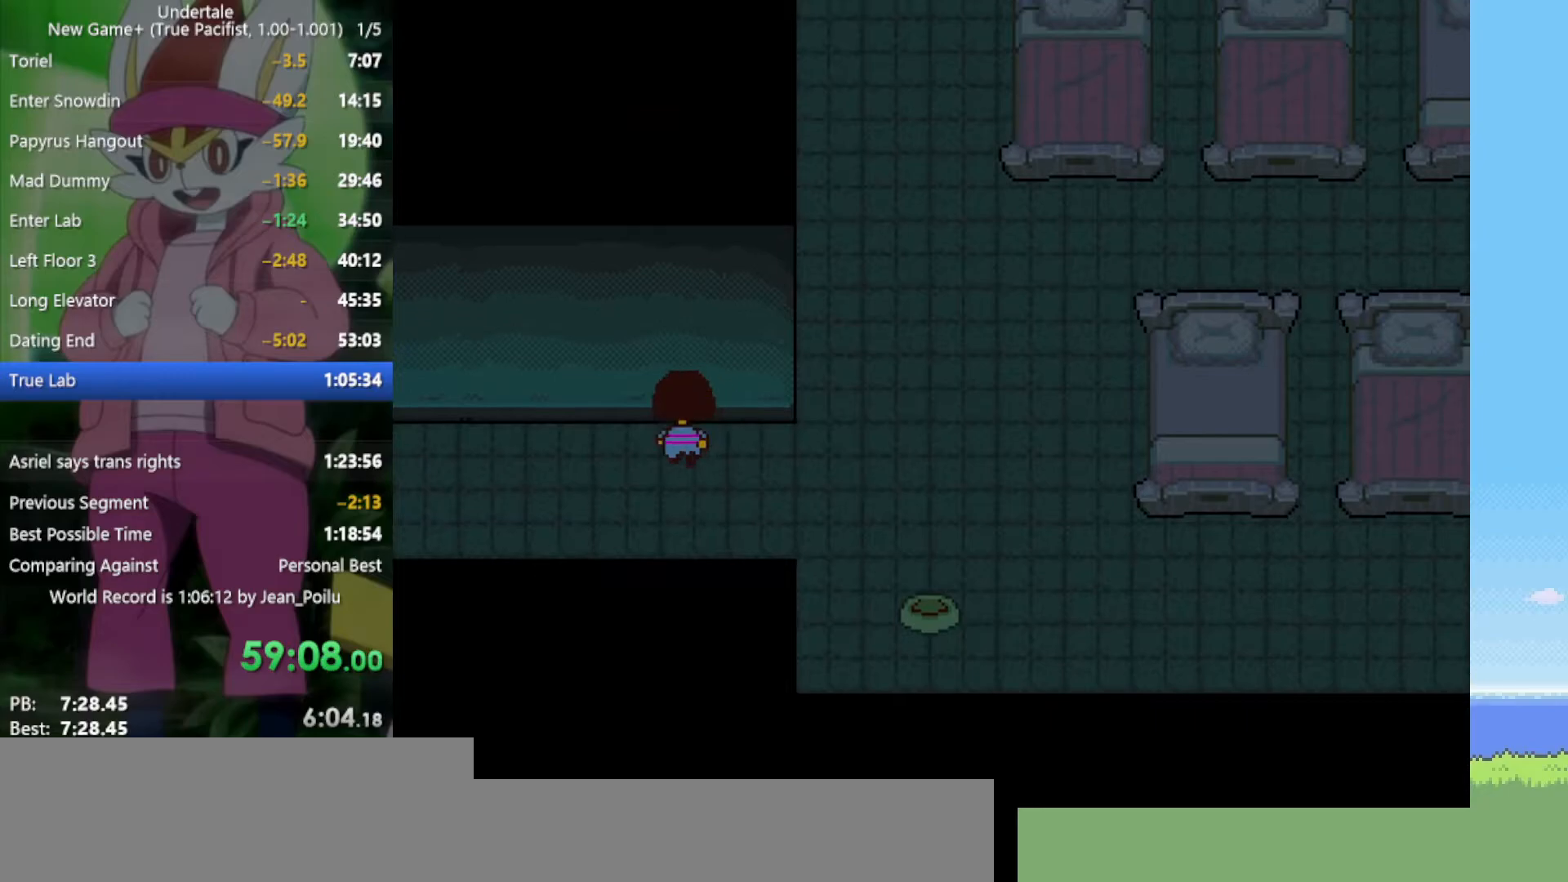
{"keys": ["down", "left", "up"], "events": []}
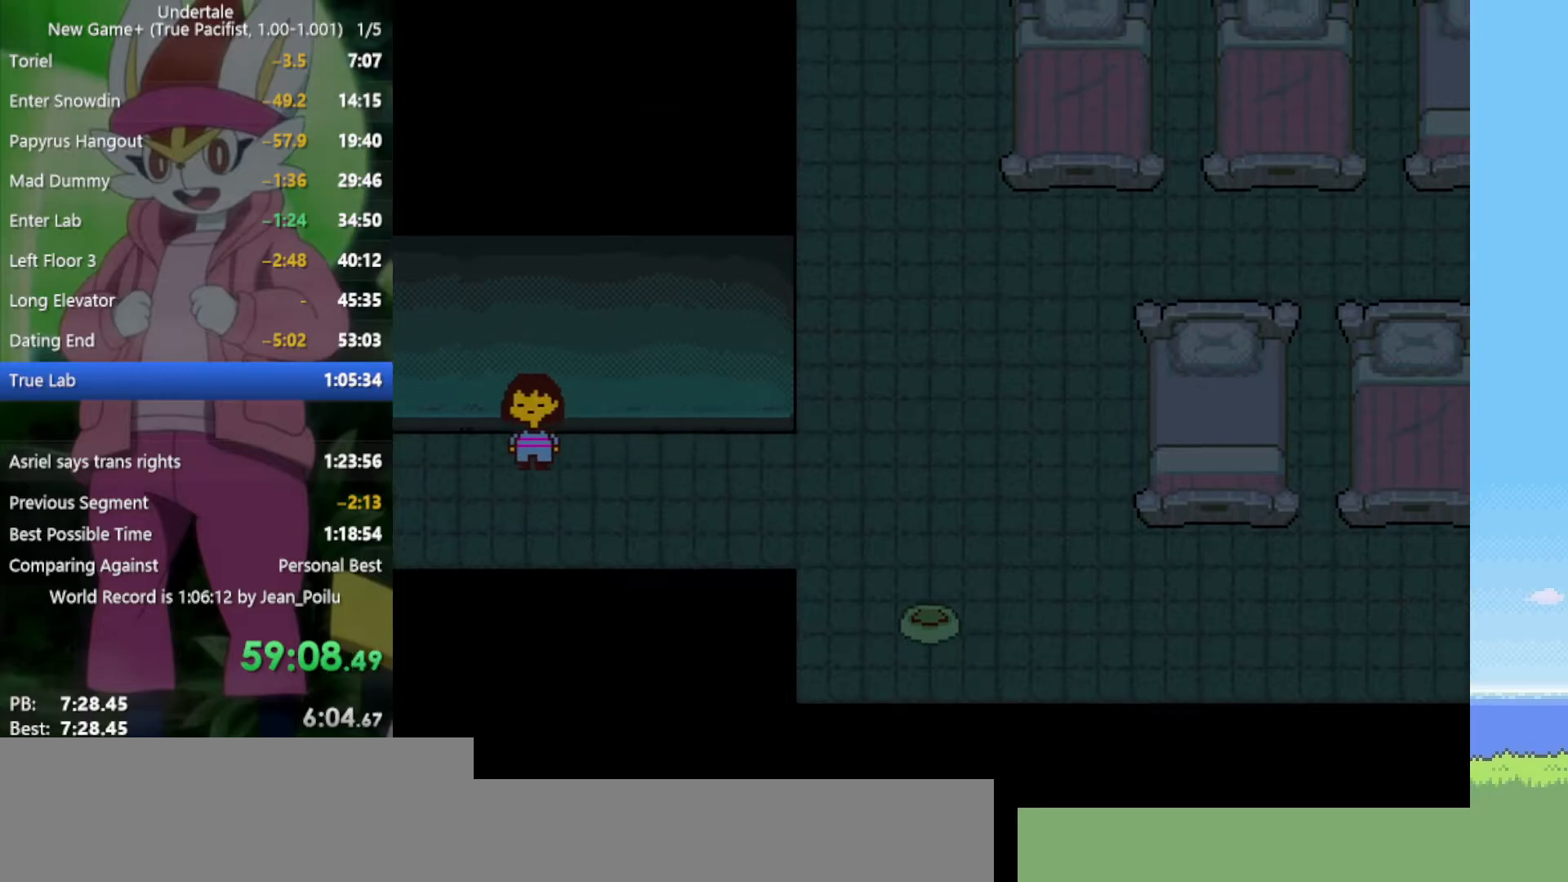
{"keys": ["left"], "events": [[250, "down", "up"], [250, "up", "up"]]}
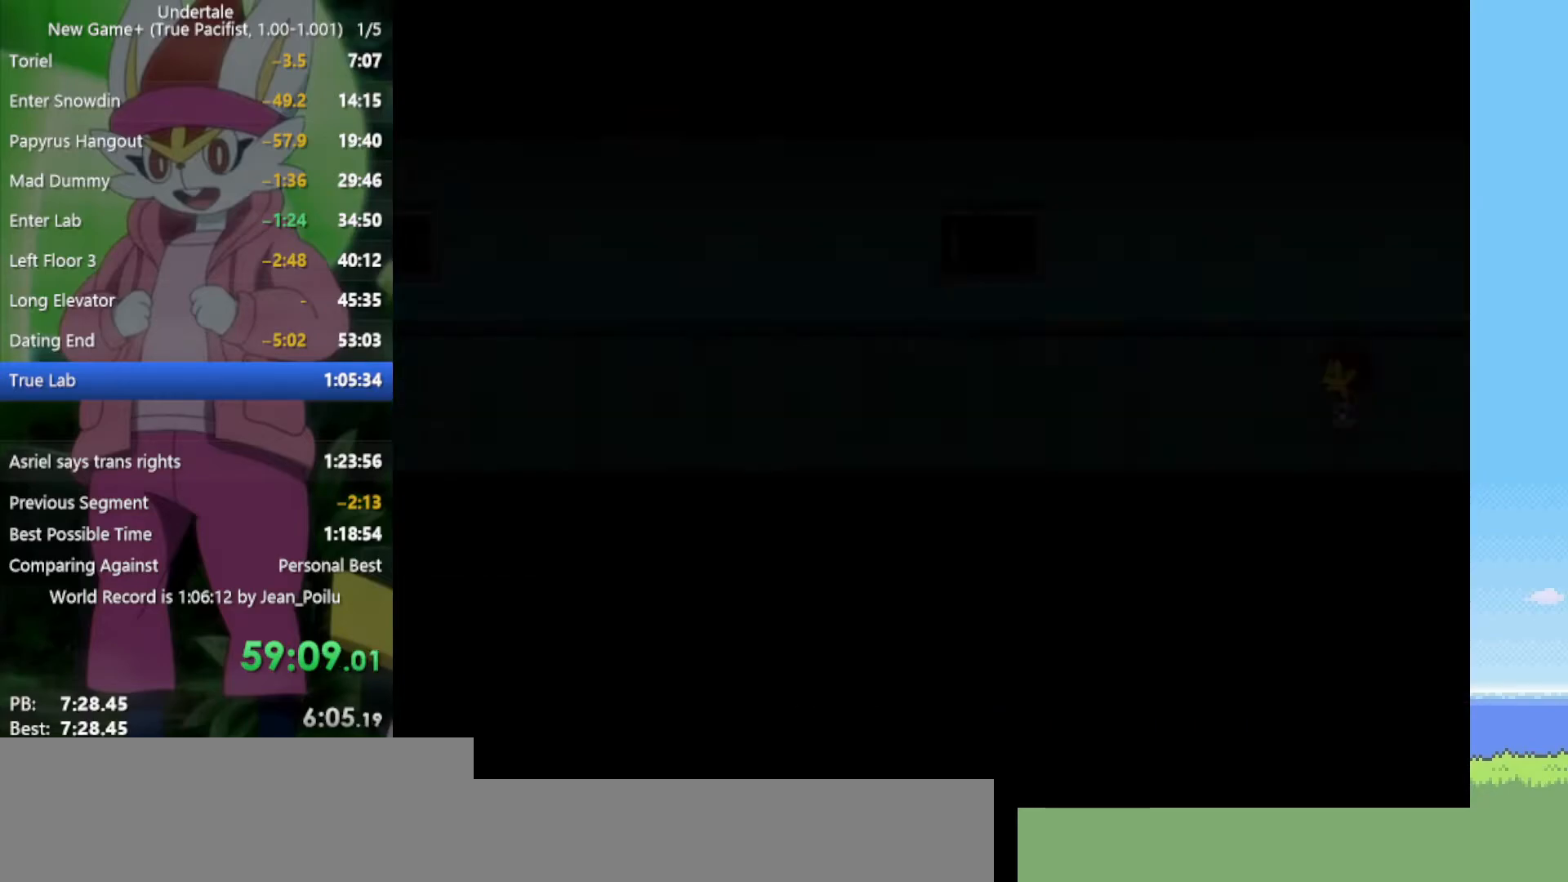
{"keys": ["left"], "events": []}
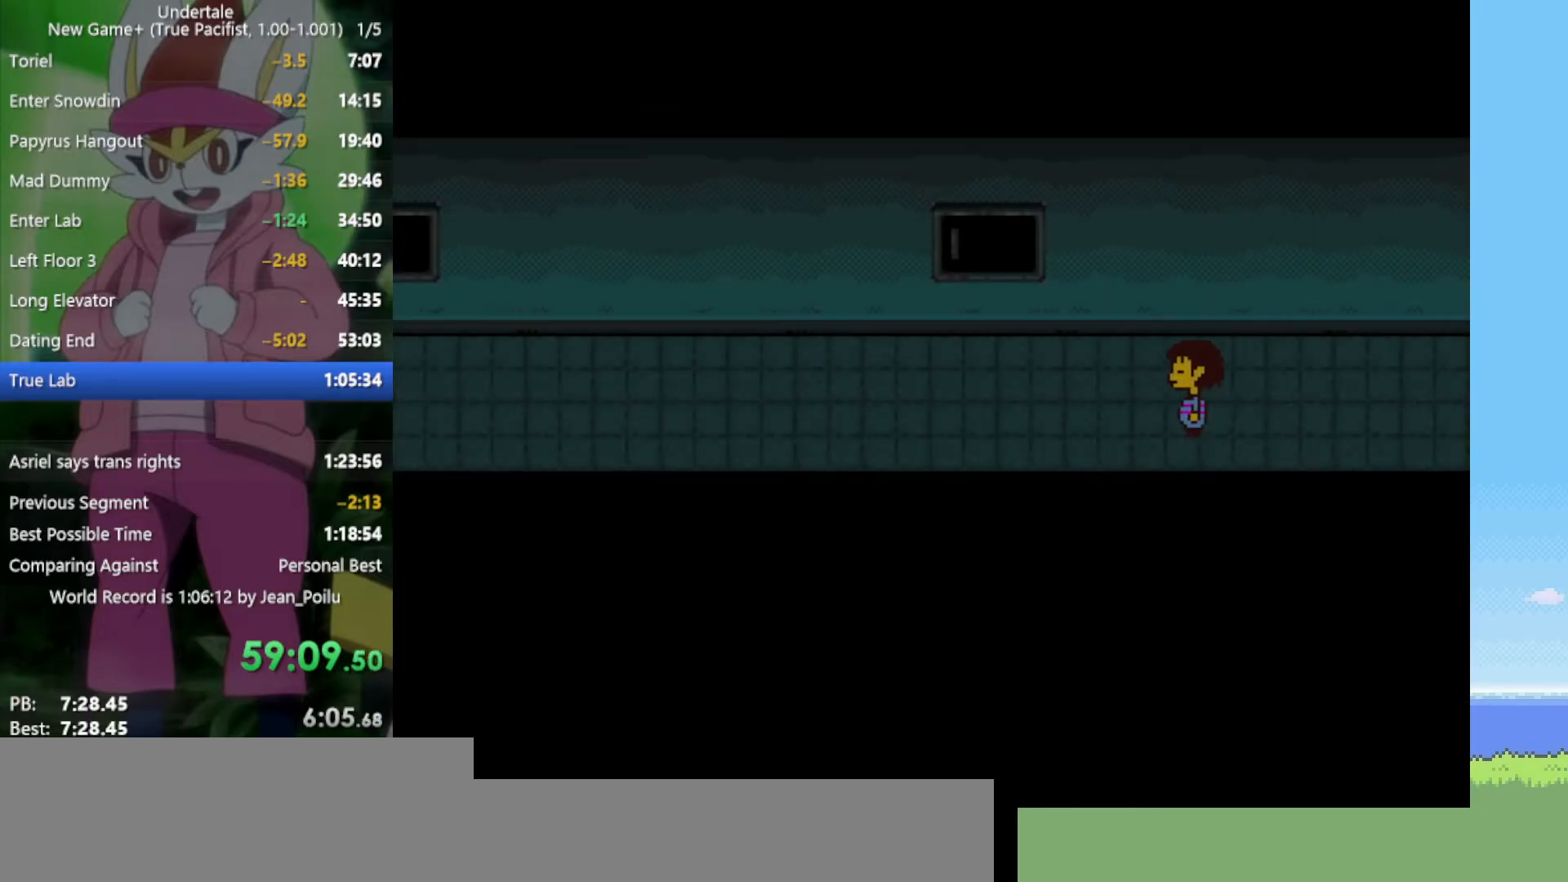
{"keys": ["left"], "events": []}
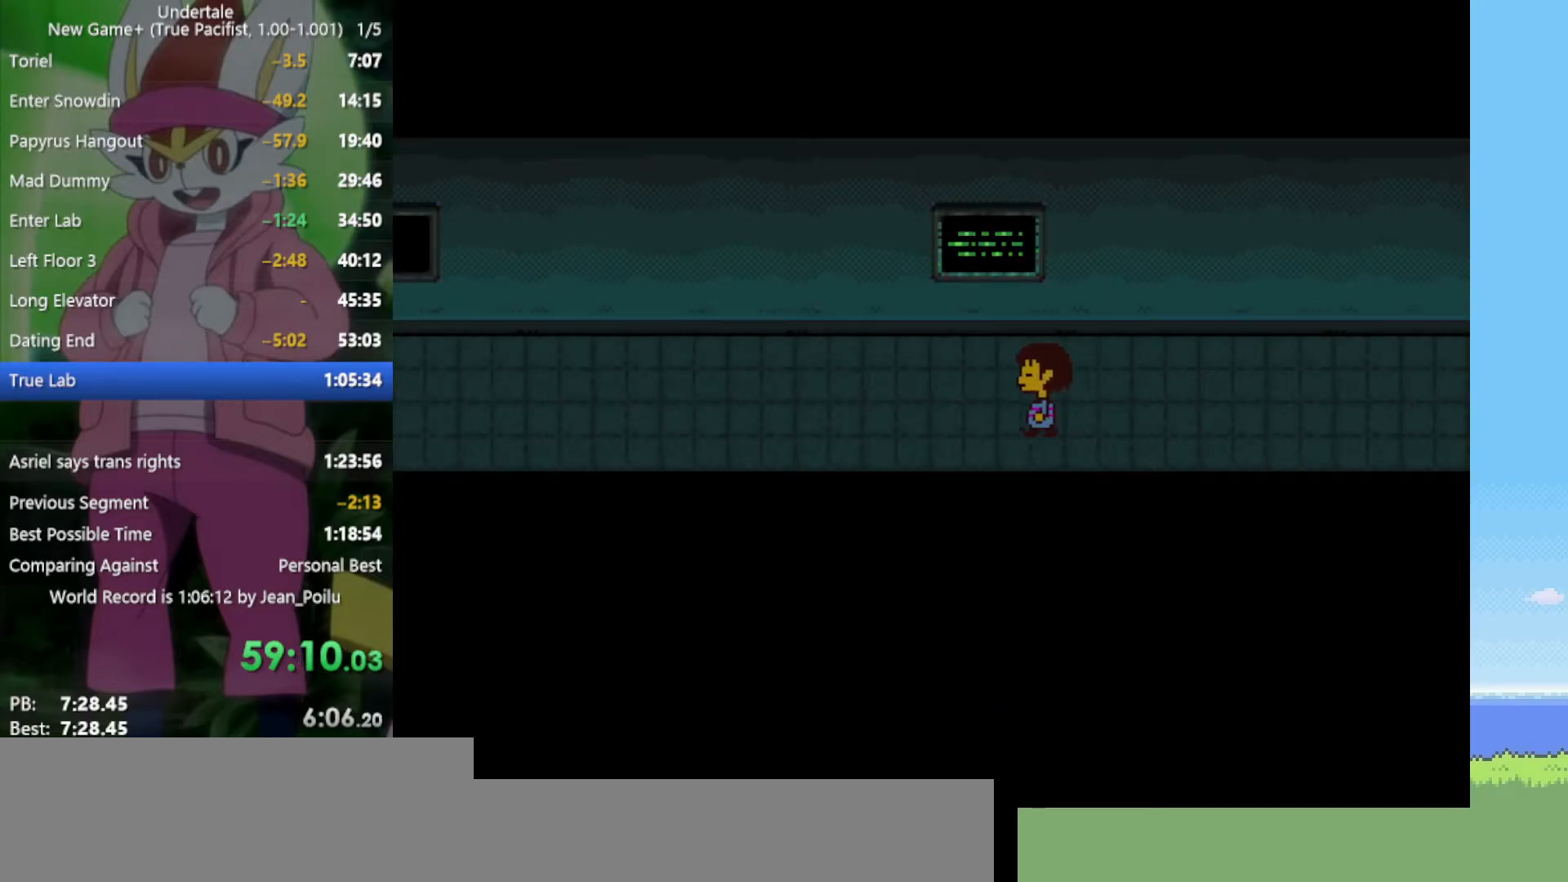
{"keys": ["left"], "events": []}
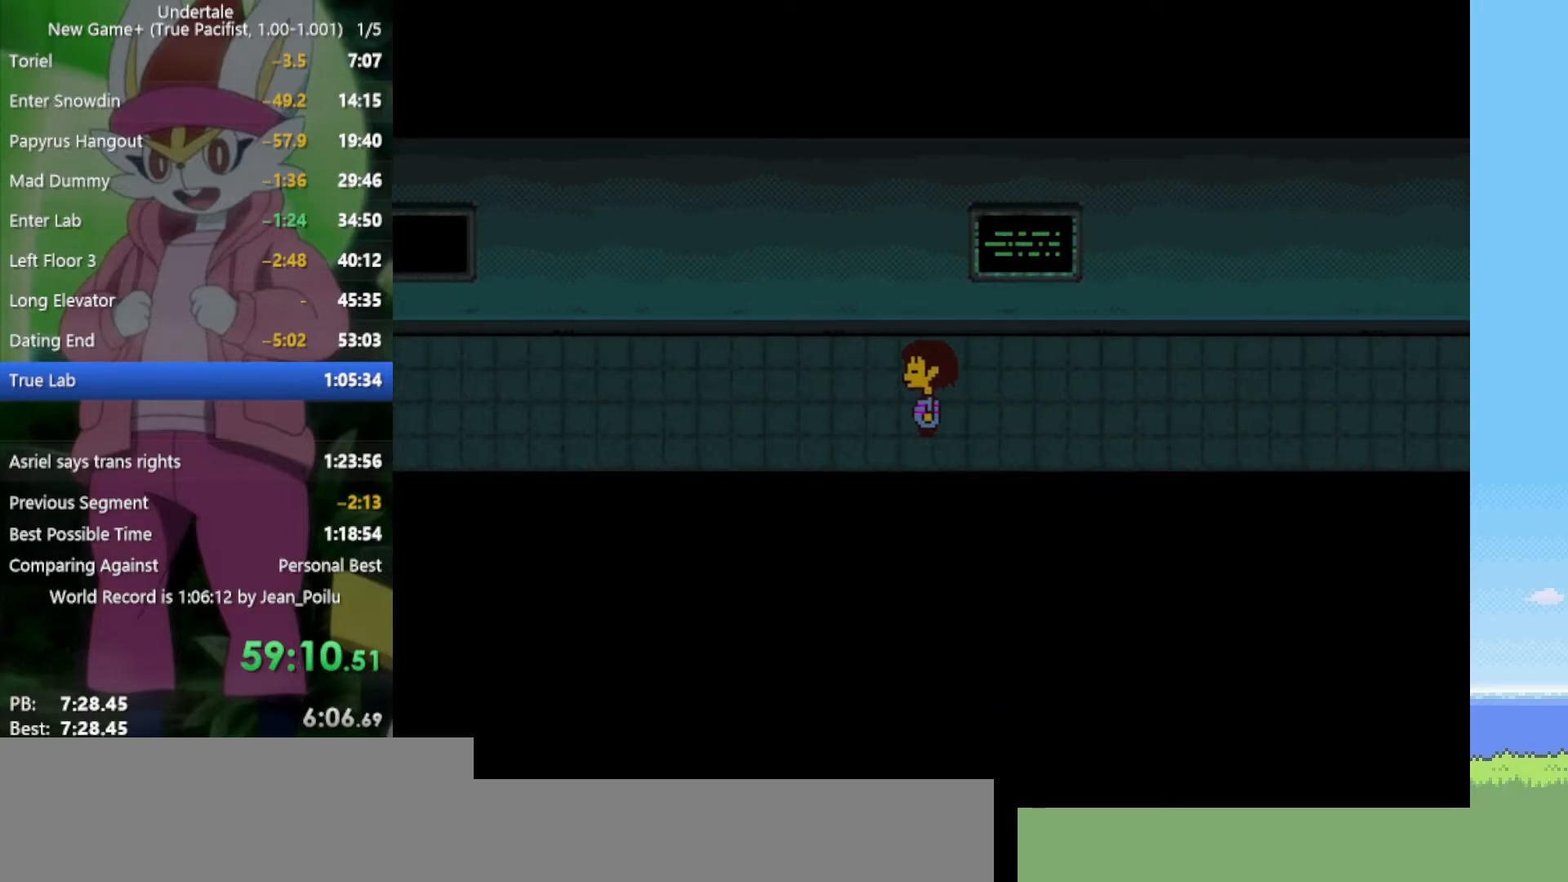
{"keys": ["left"], "events": []}
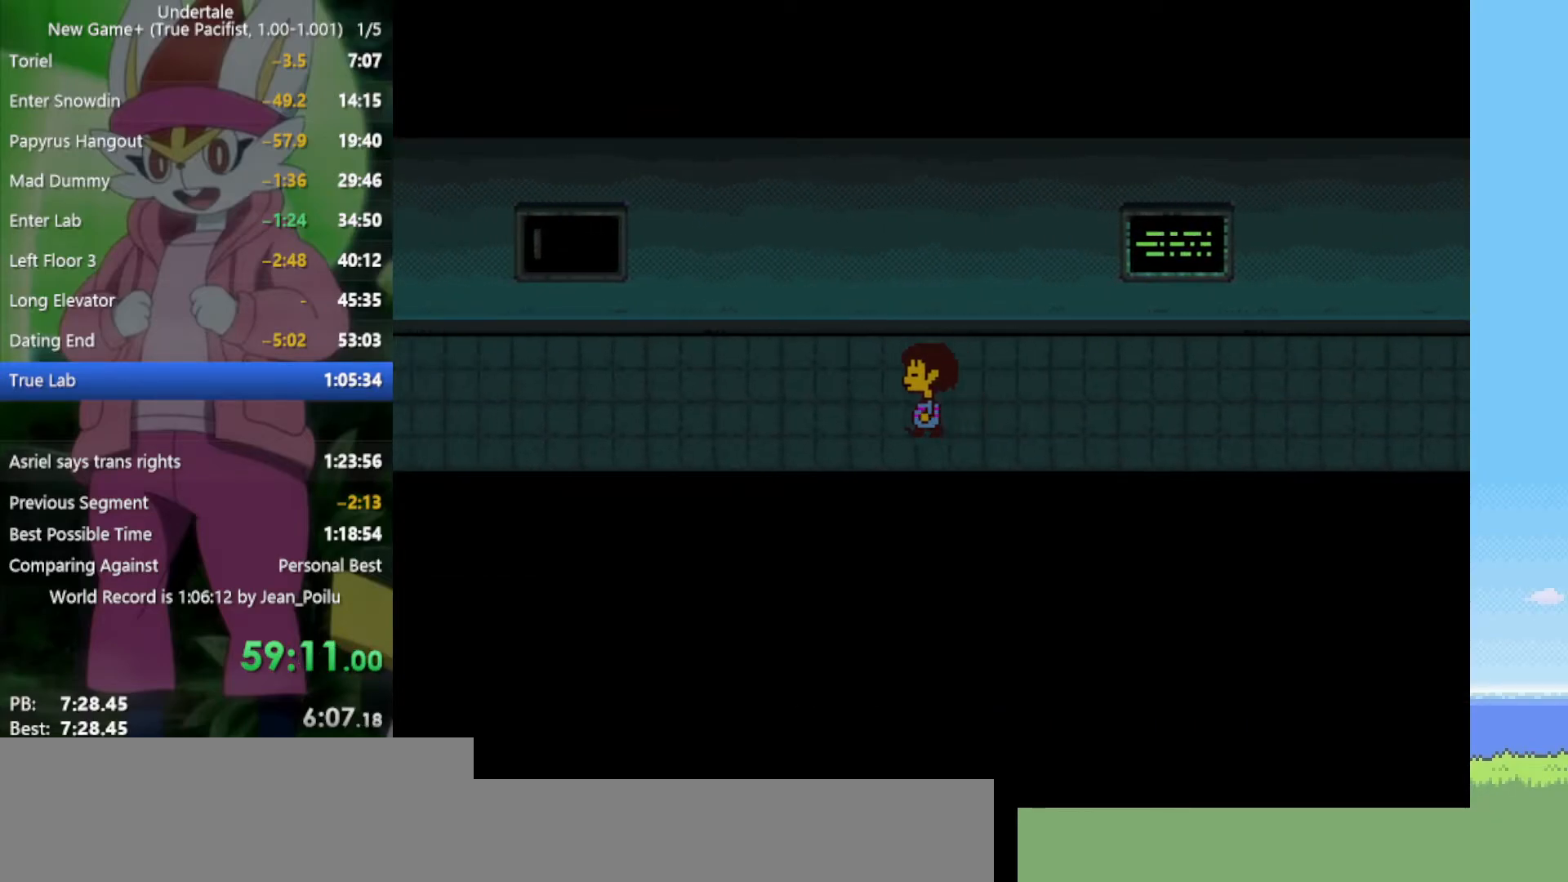
{"keys": ["left"], "events": []}
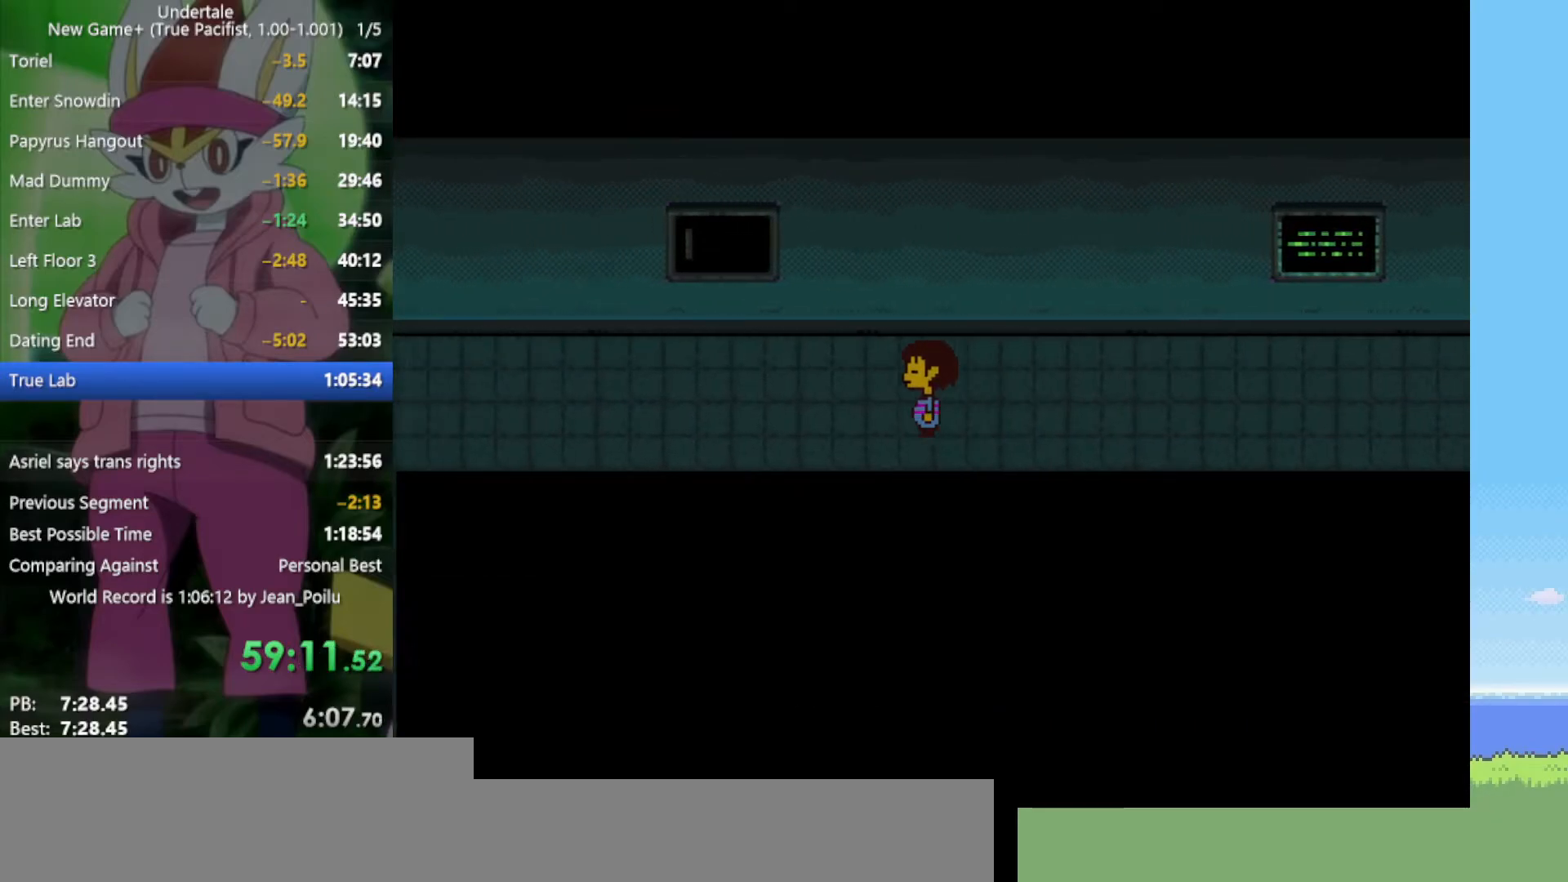
{"keys": ["left"], "events": []}
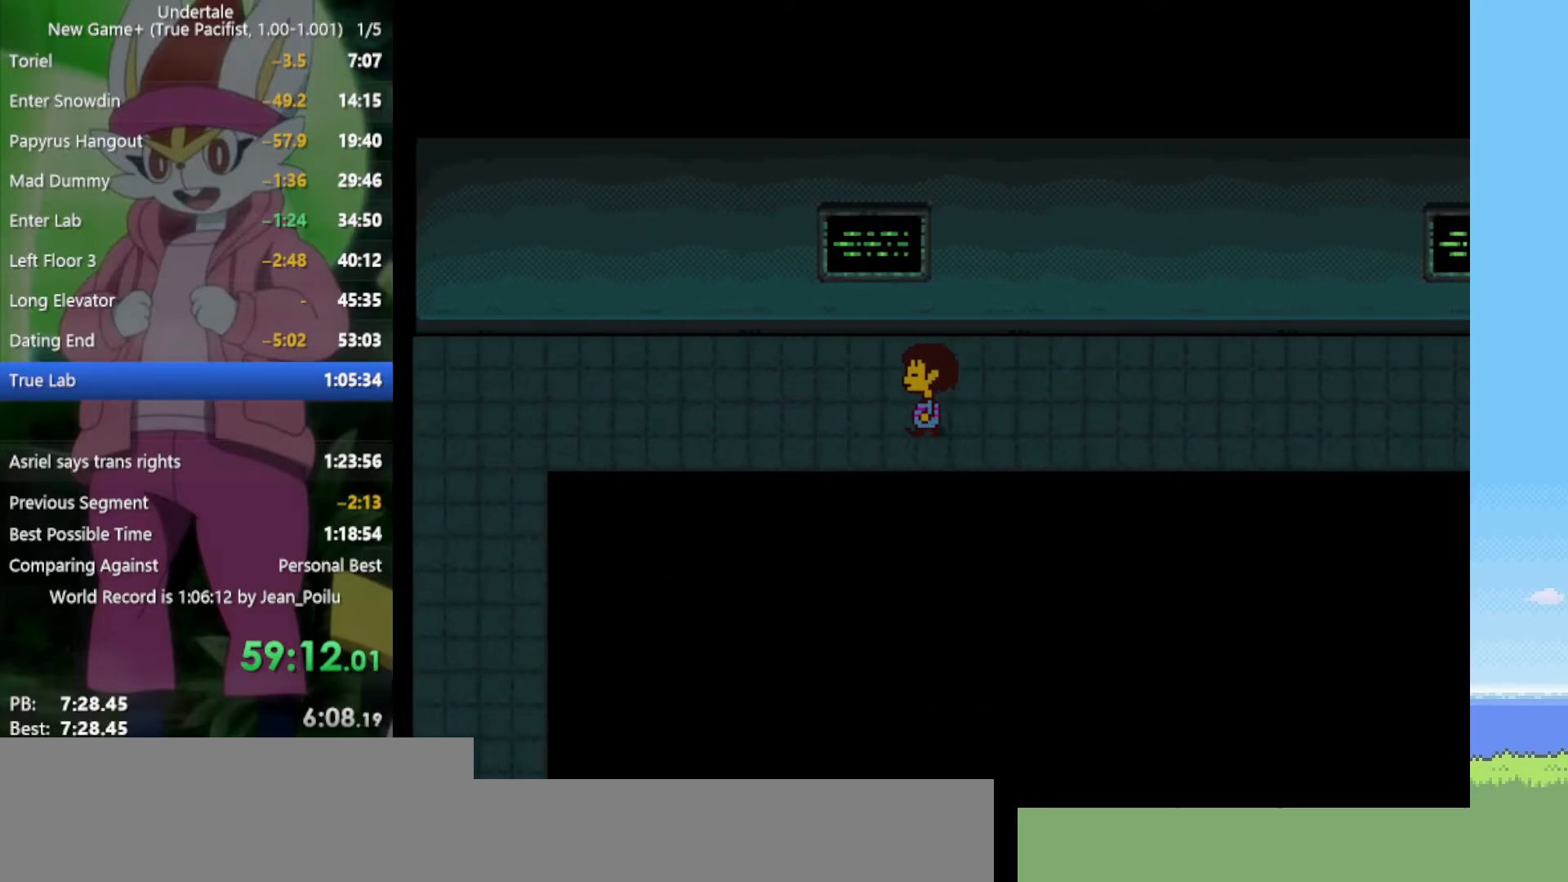
{"keys": ["left"], "events": []}
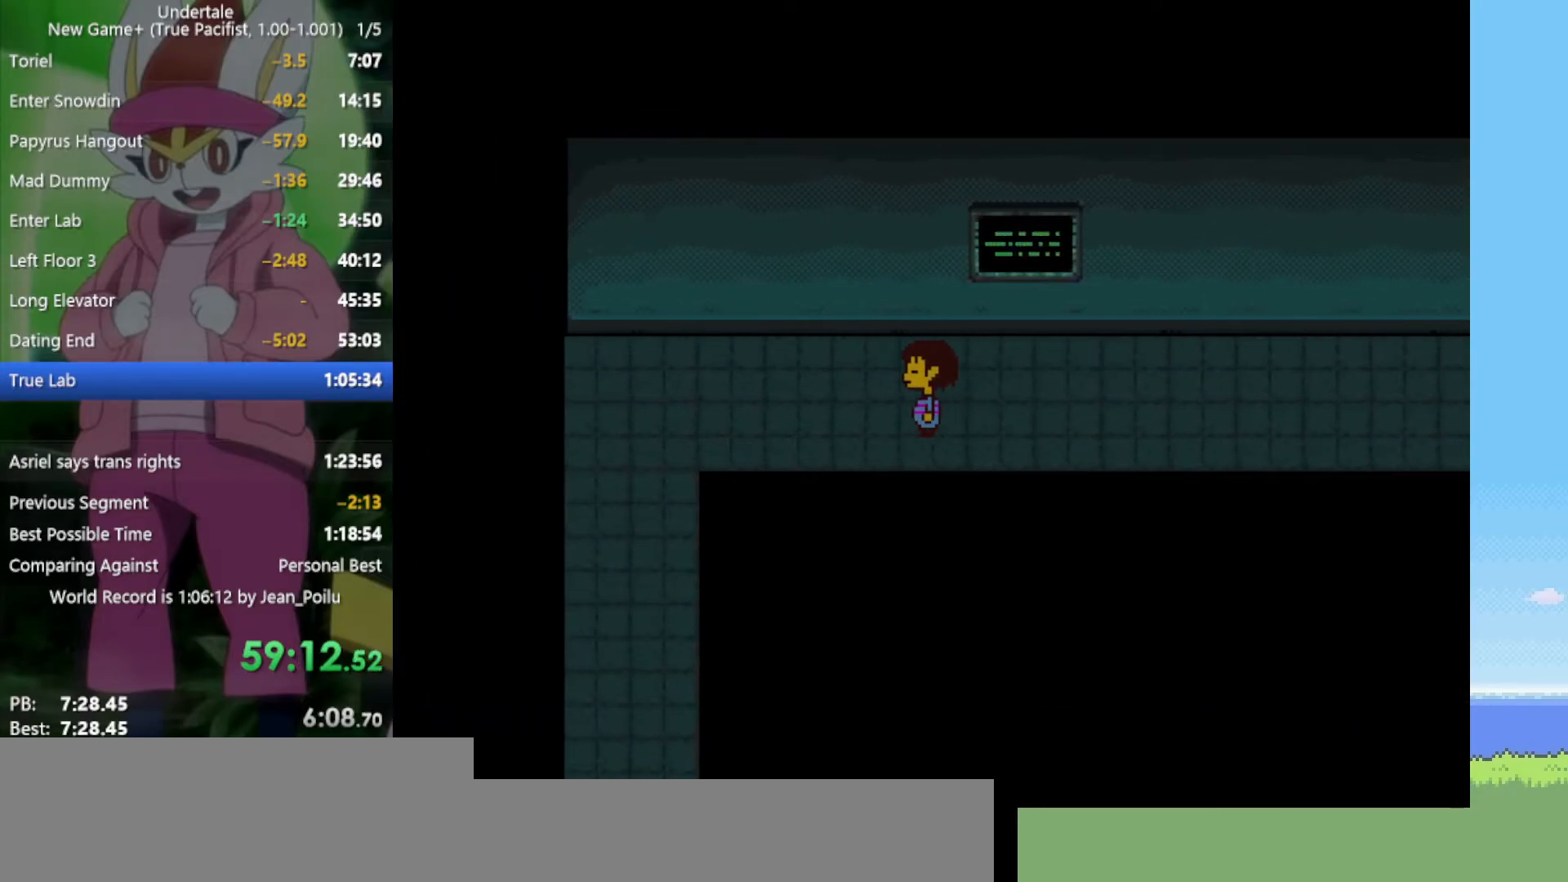
{"keys": ["down", "left"], "events": [[367, "down", "down"]]}
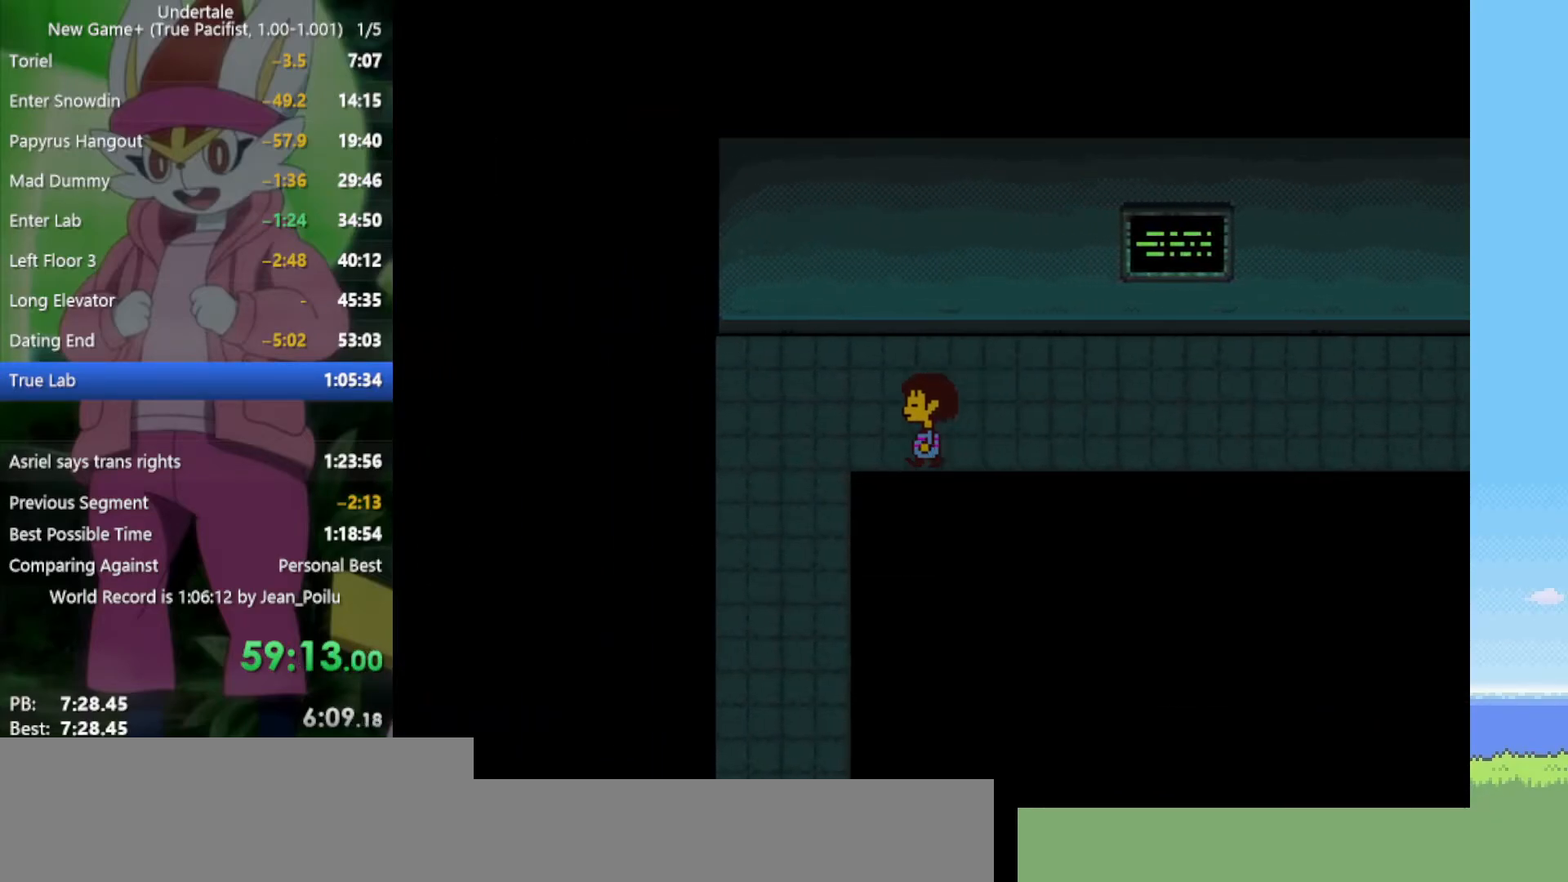
{"keys": ["down", "left"], "events": []}
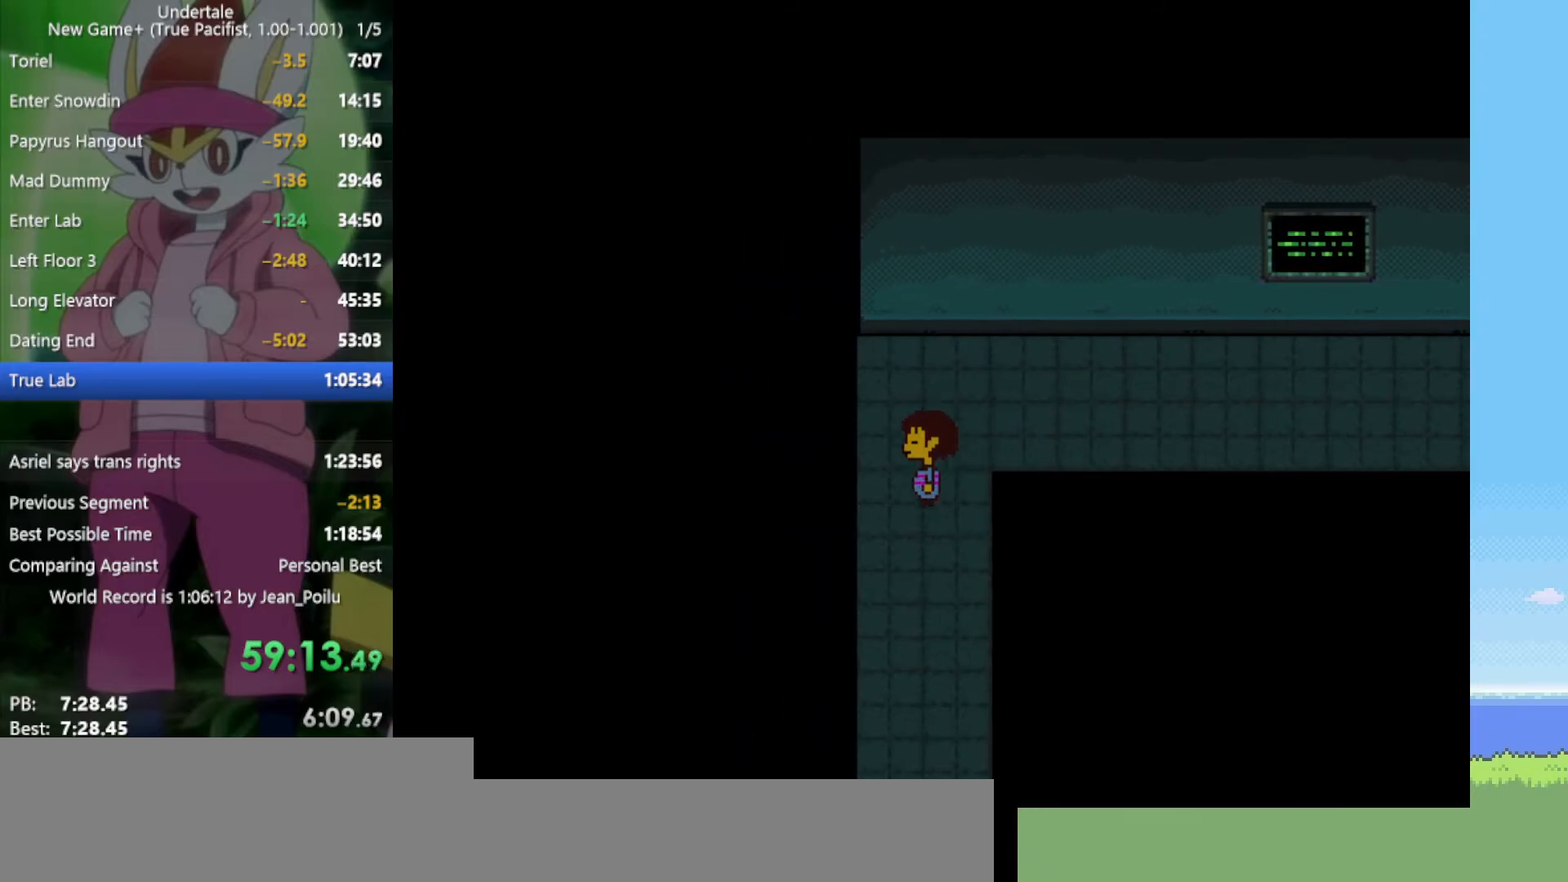
{"keys": ["down"], "events": [[17, "left", "up"]]}
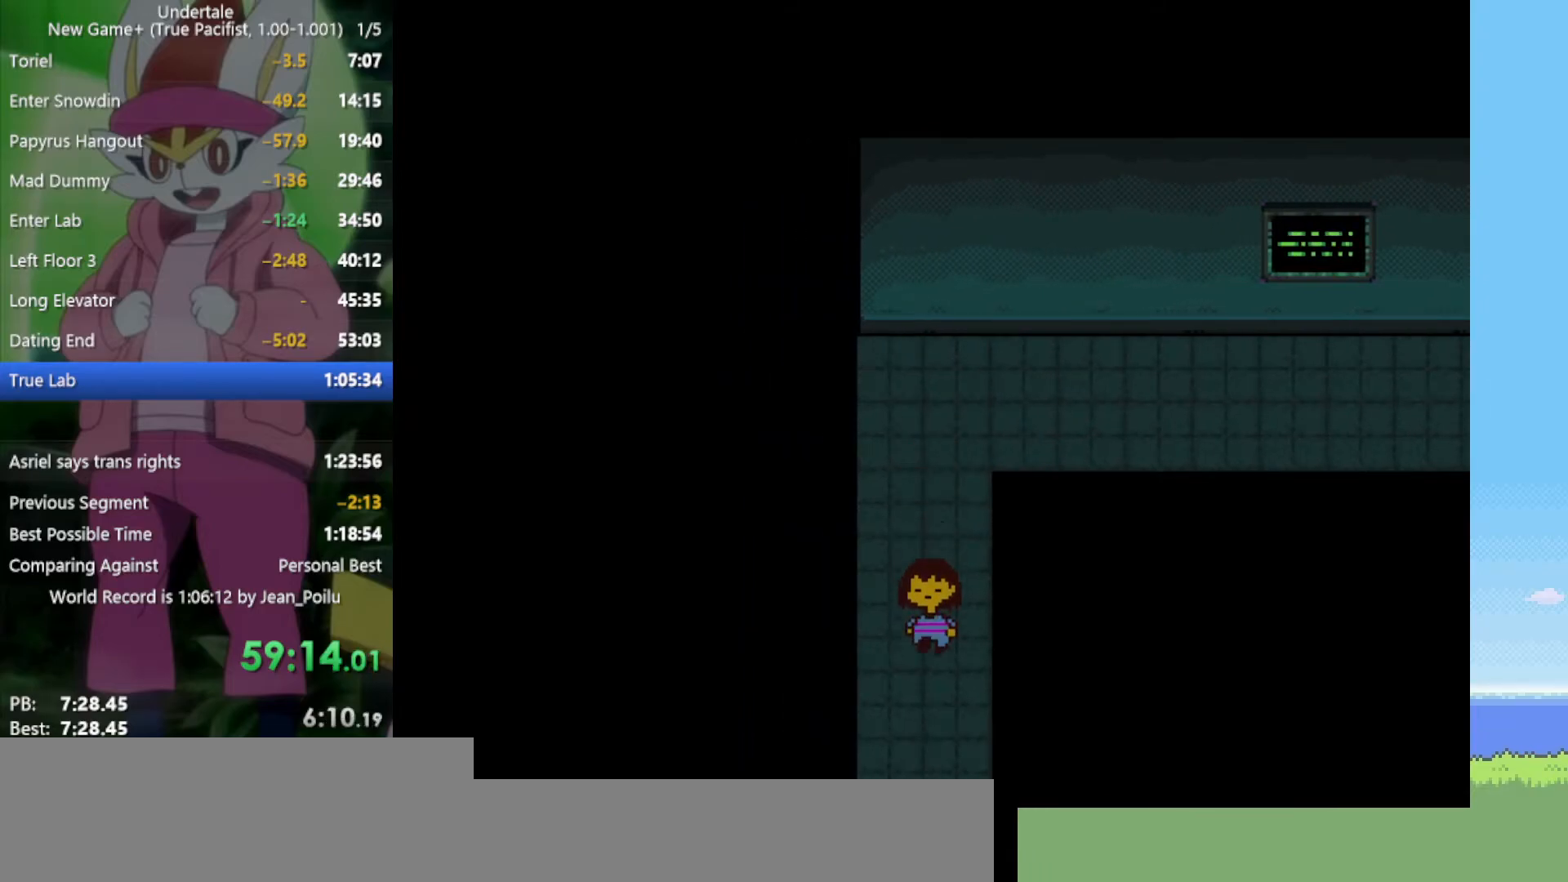
{"keys": ["down"], "events": []}
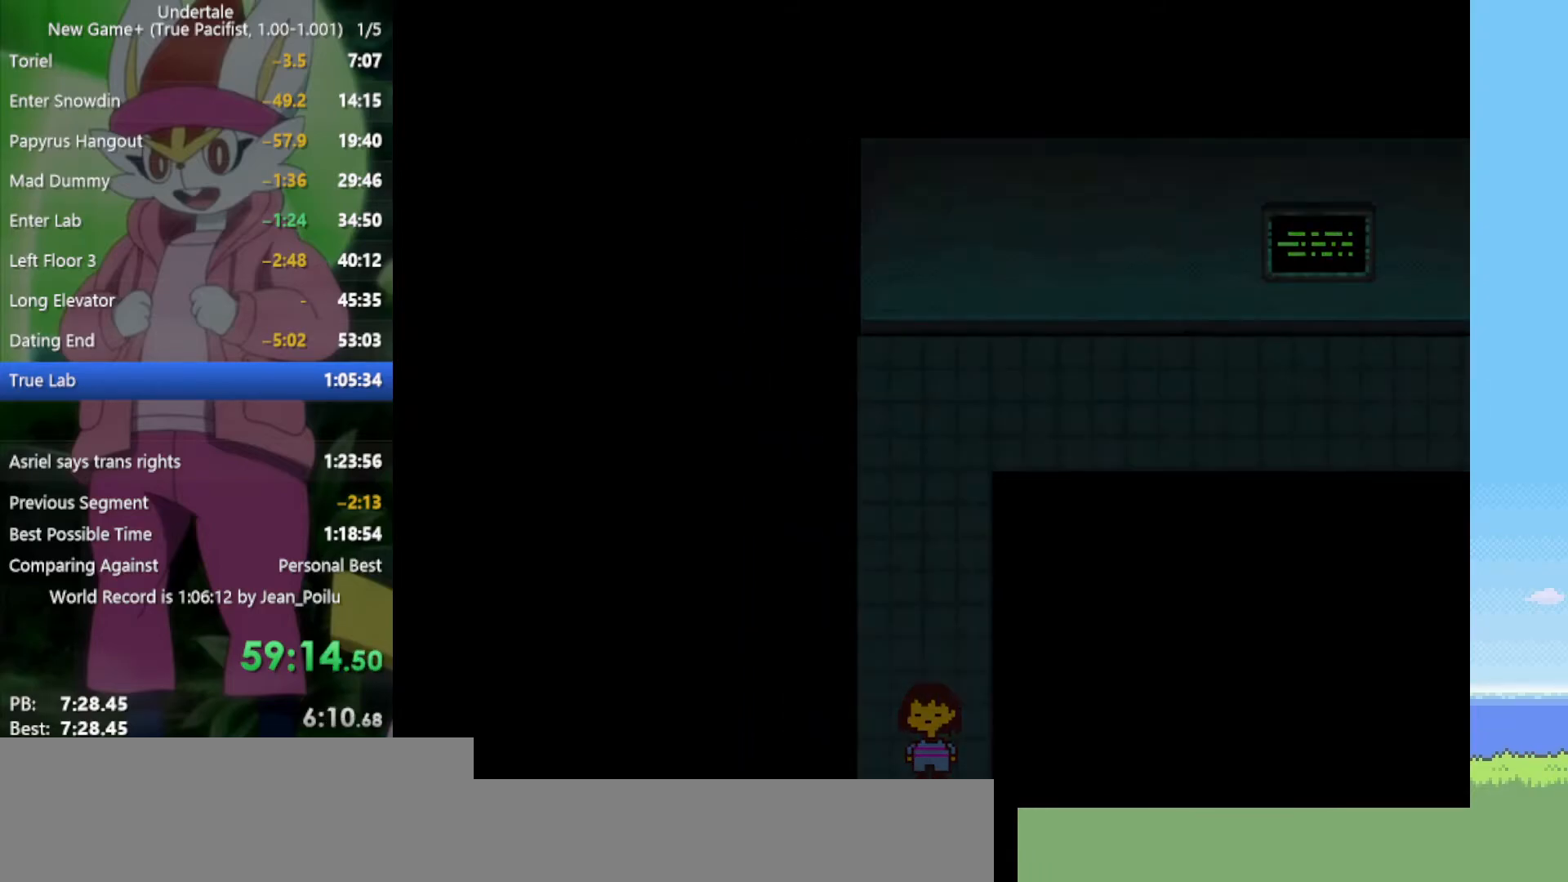
{"keys": ["down"], "events": []}
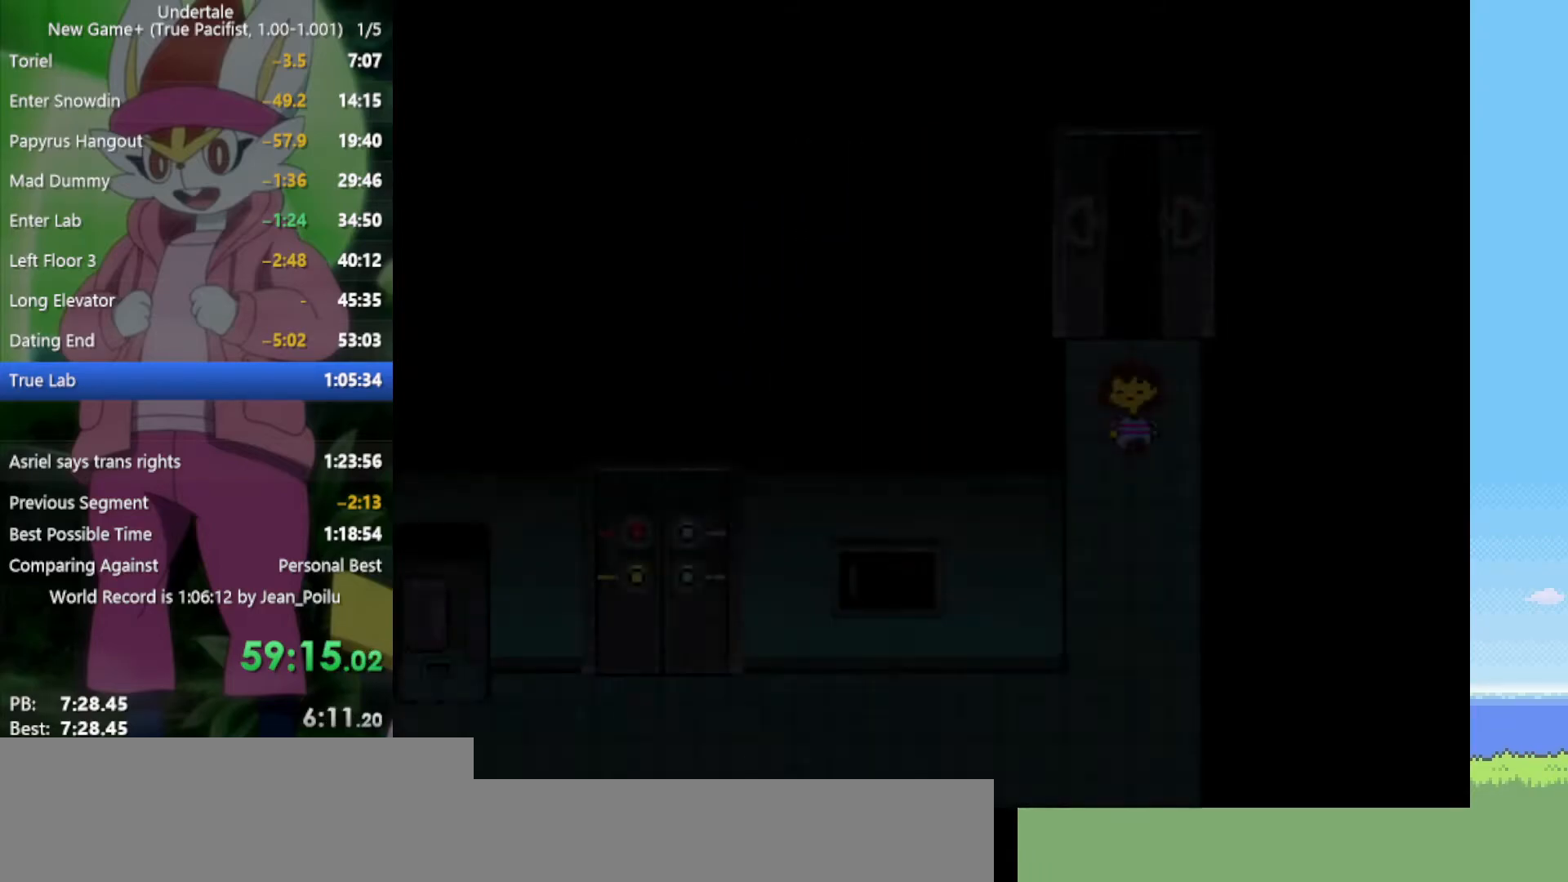
{"keys": ["down", "left"], "events": [[167, "left", "down"]]}